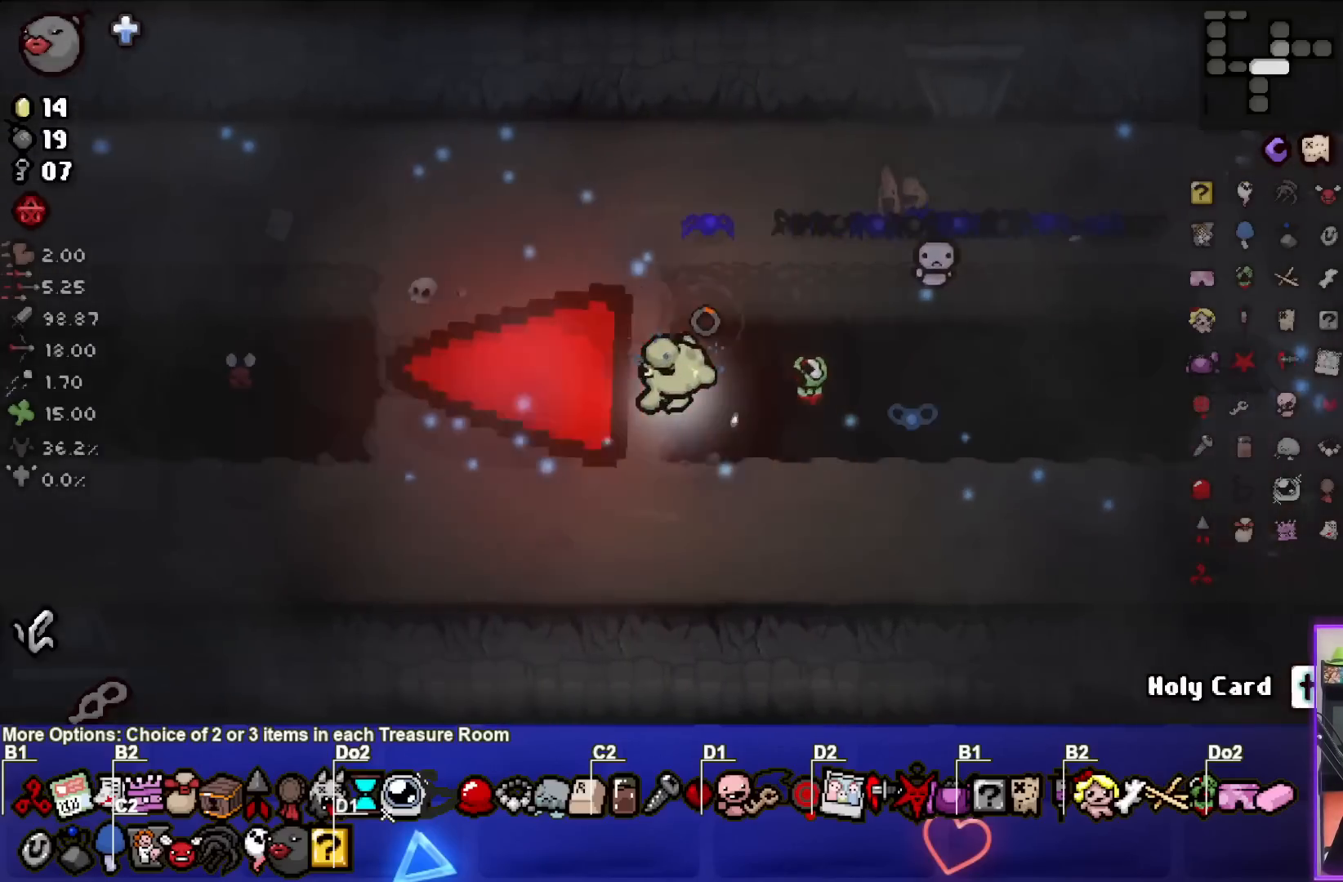
Gameplay with a controller (PlayStation layout); each line is a JSON object with the inputs held at the frame after it. "events" lists button and stick changes between this image and that frame as [ms after this image, input, new state], when the widget could be followed in between. Not read: right_stick.
{"buttons": ["SQUARE"], "left_stick": "left", "events": [[150, "left_stick", "down-left"], [350, "SQUARE", "up"], [417, "SQUARE", "down"], [417, "left_stick", "left"]]}
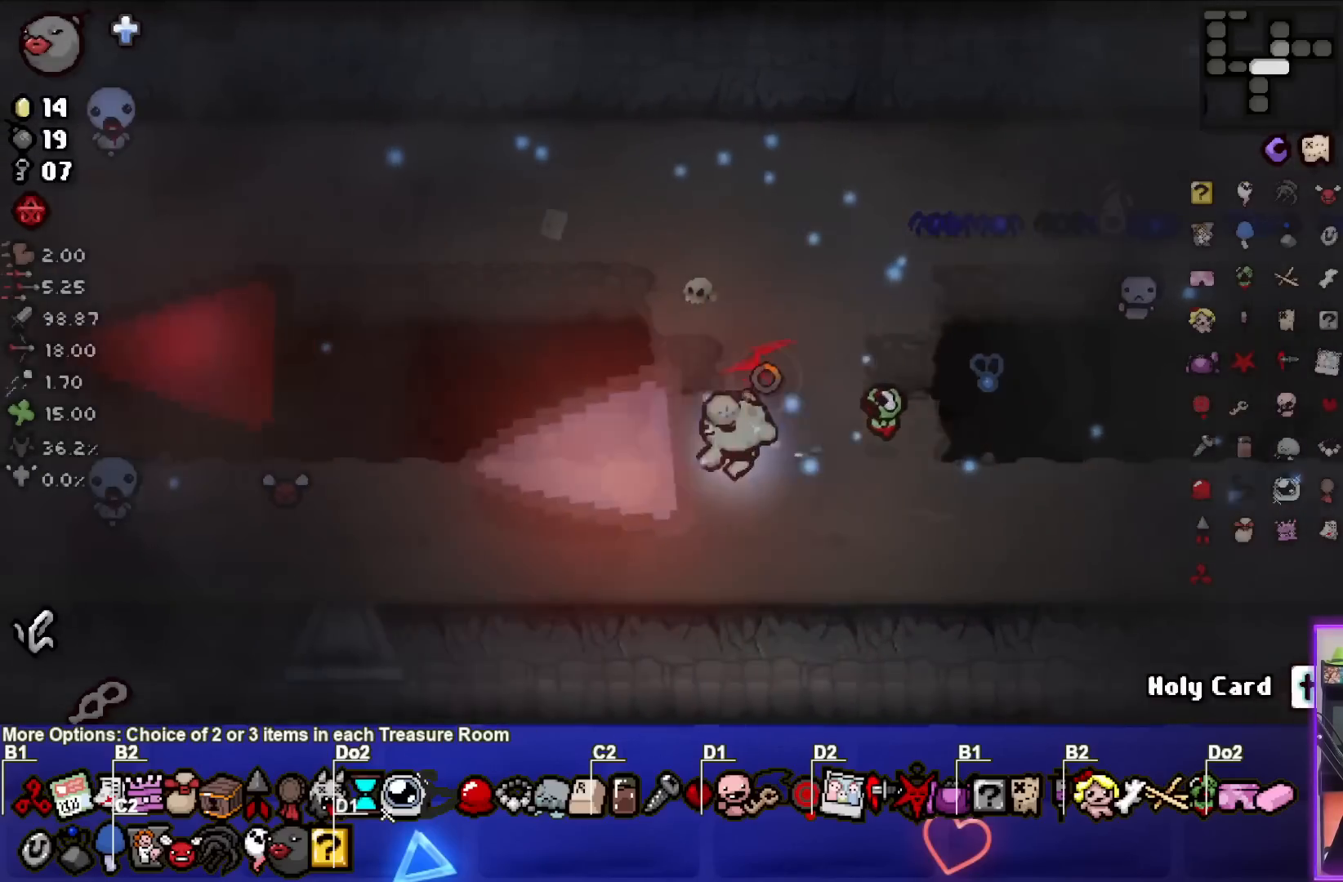
{"buttons": ["SQUARE"], "left_stick": "up", "events": [[267, "SQUARE", "up"], [333, "SQUARE", "down"], [367, "left_stick", "up"]]}
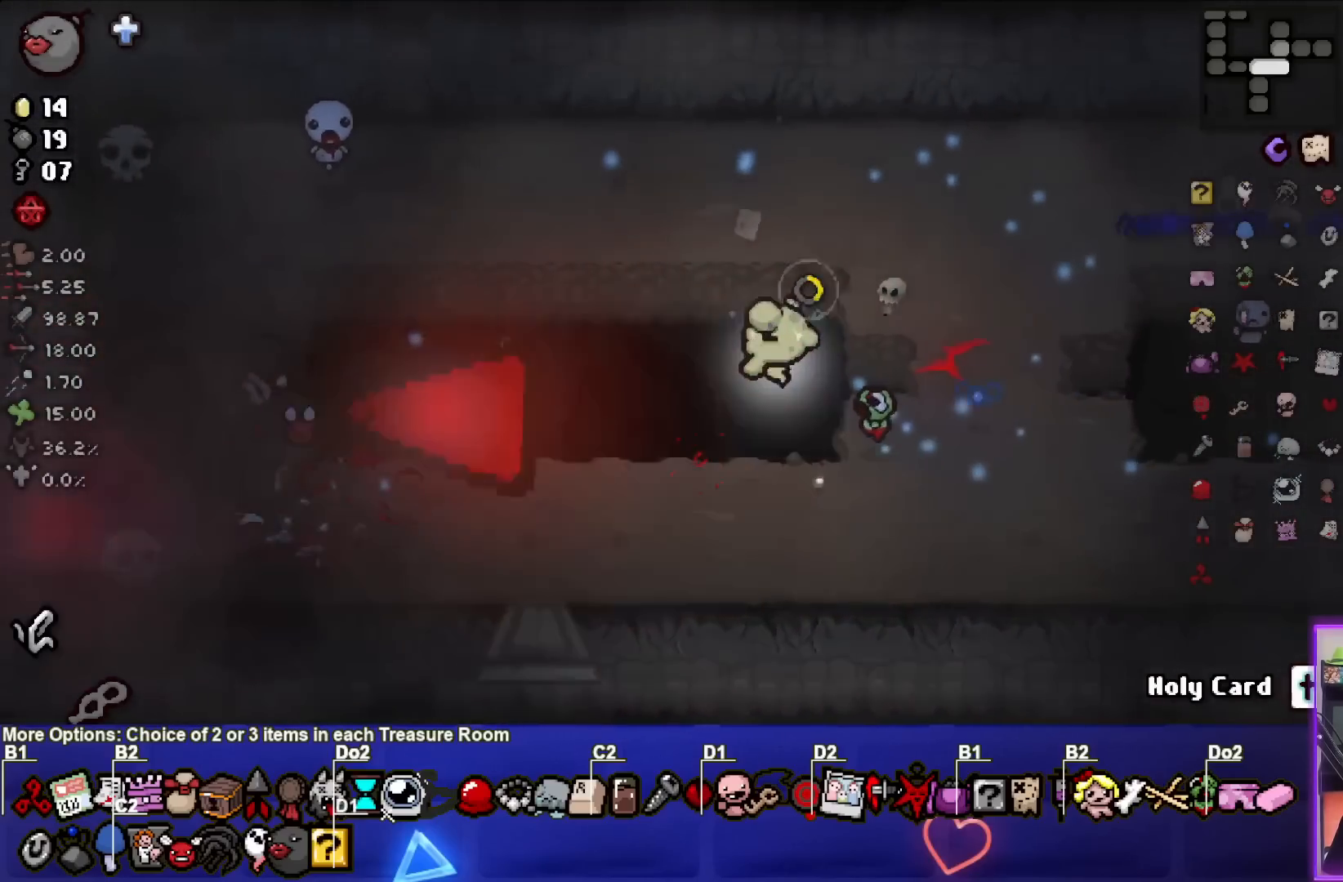
{"buttons": ["SQUARE"], "left_stick": "right", "events": [[150, "left_stick", "up-left"], [250, "SQUARE", "up"], [267, "left_stick", "center"], [317, "SQUARE", "down"], [333, "left_stick", "right"]]}
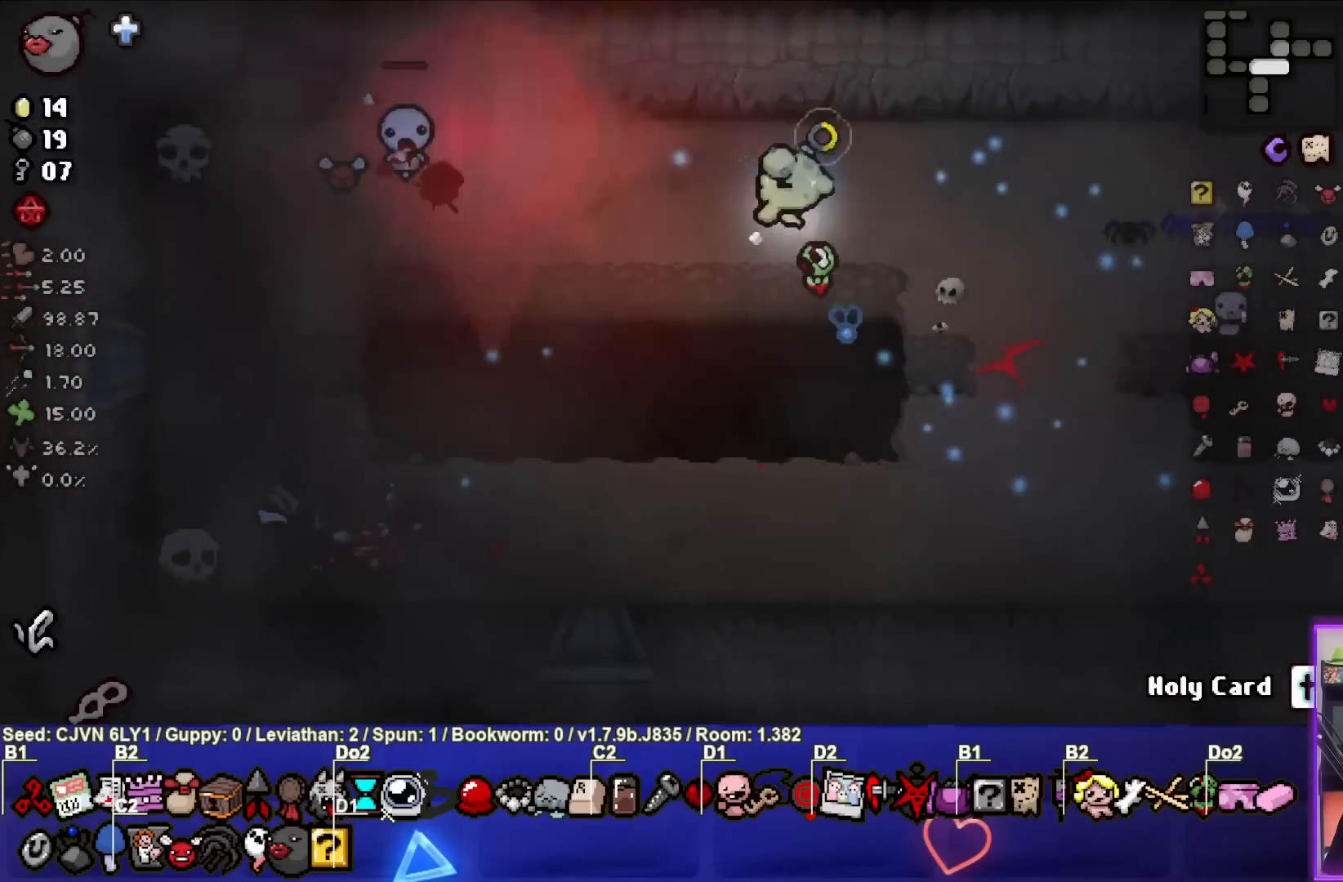
{"buttons": ["SQUARE"], "left_stick": "down-left", "events": [[100, "left_stick", "down"], [317, "left_stick", "down-left"]]}
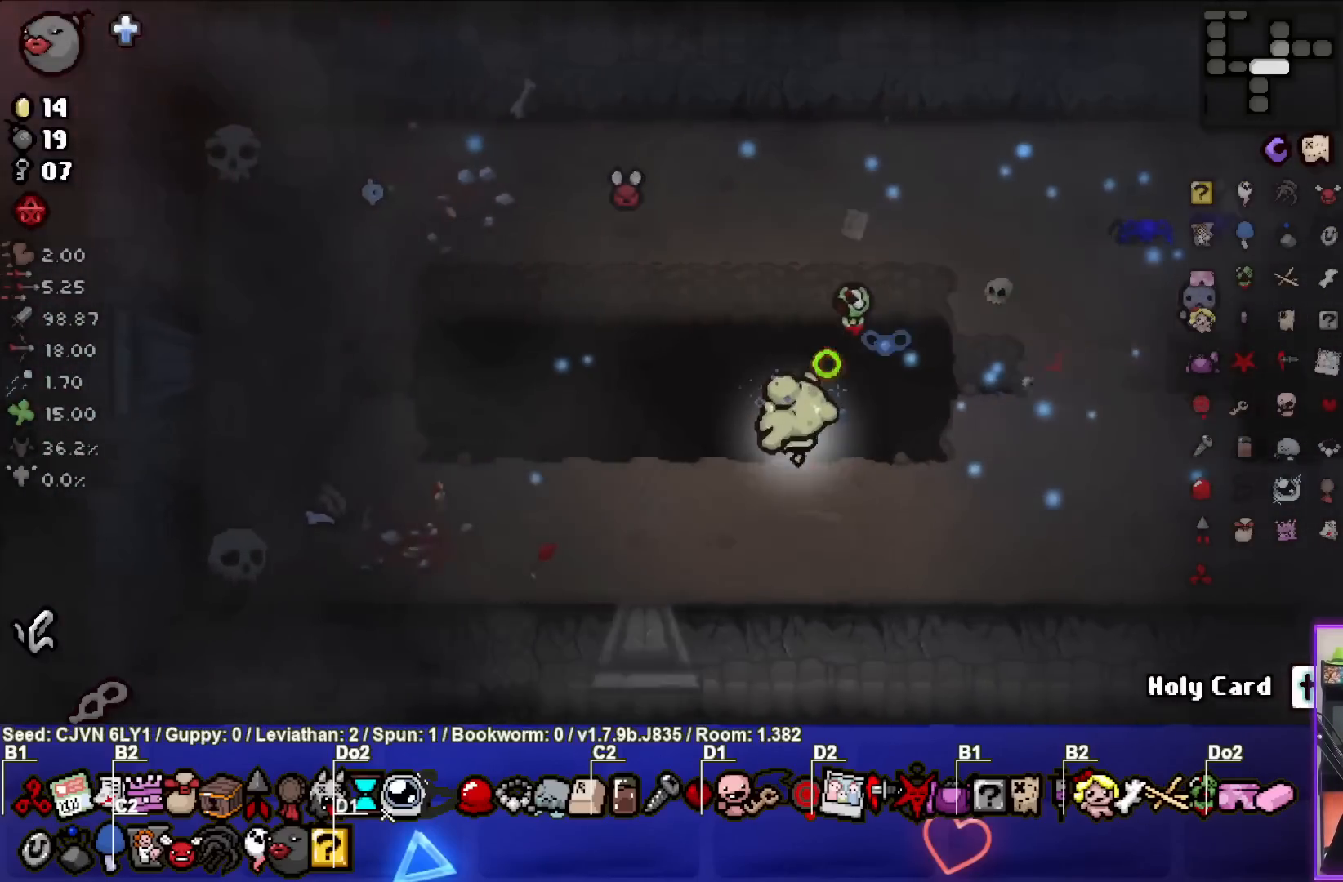
{"buttons": ["CROSS", "SQUARE"], "left_stick": "down", "events": [[33, "left_stick", "center"], [117, "left_stick", "down-left"], [383, "CROSS", "down"], [383, "left_stick", "down"]]}
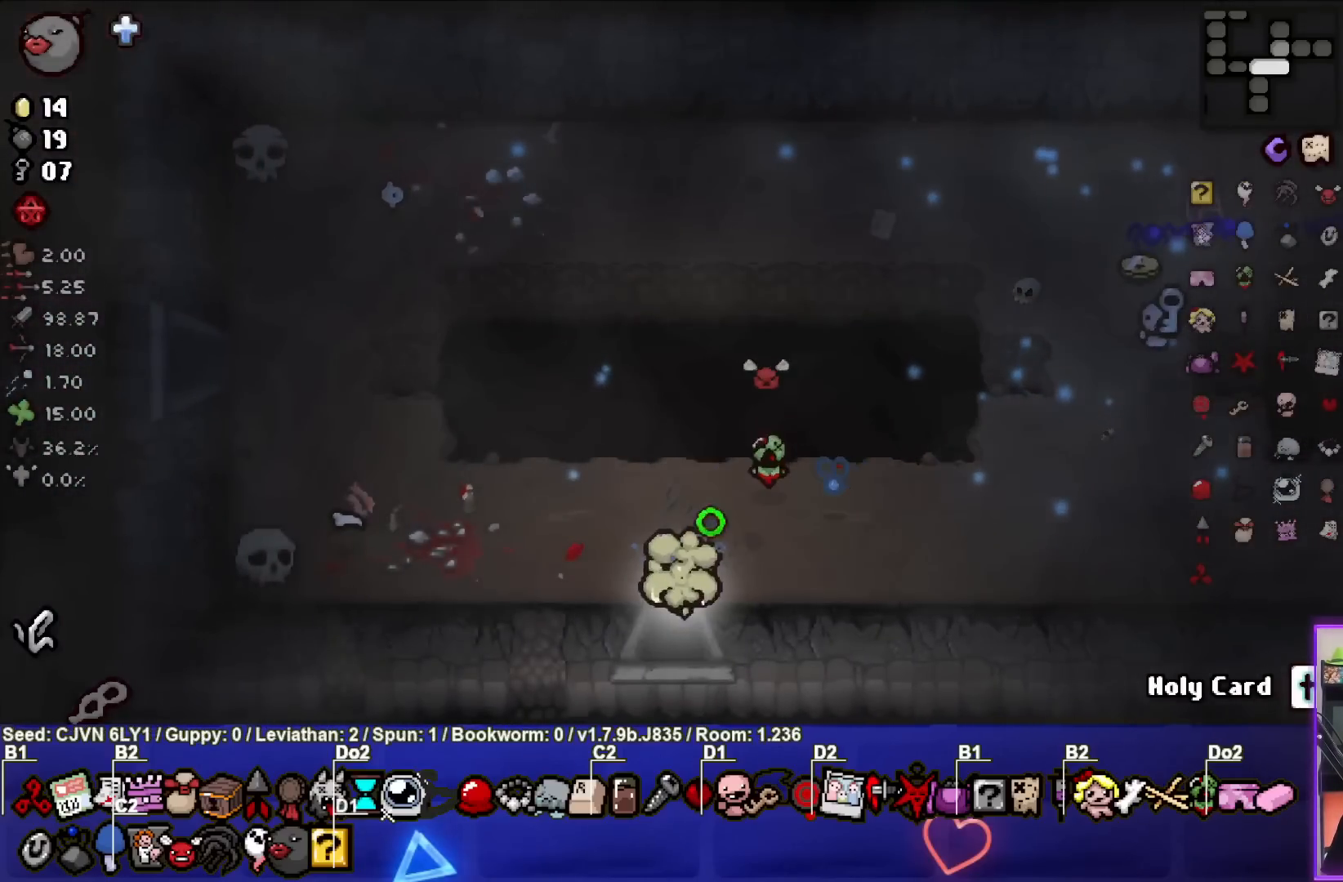
{"buttons": ["CROSS"], "left_stick": "center", "events": [[100, "SQUARE", "up"], [183, "left_stick", "center"]]}
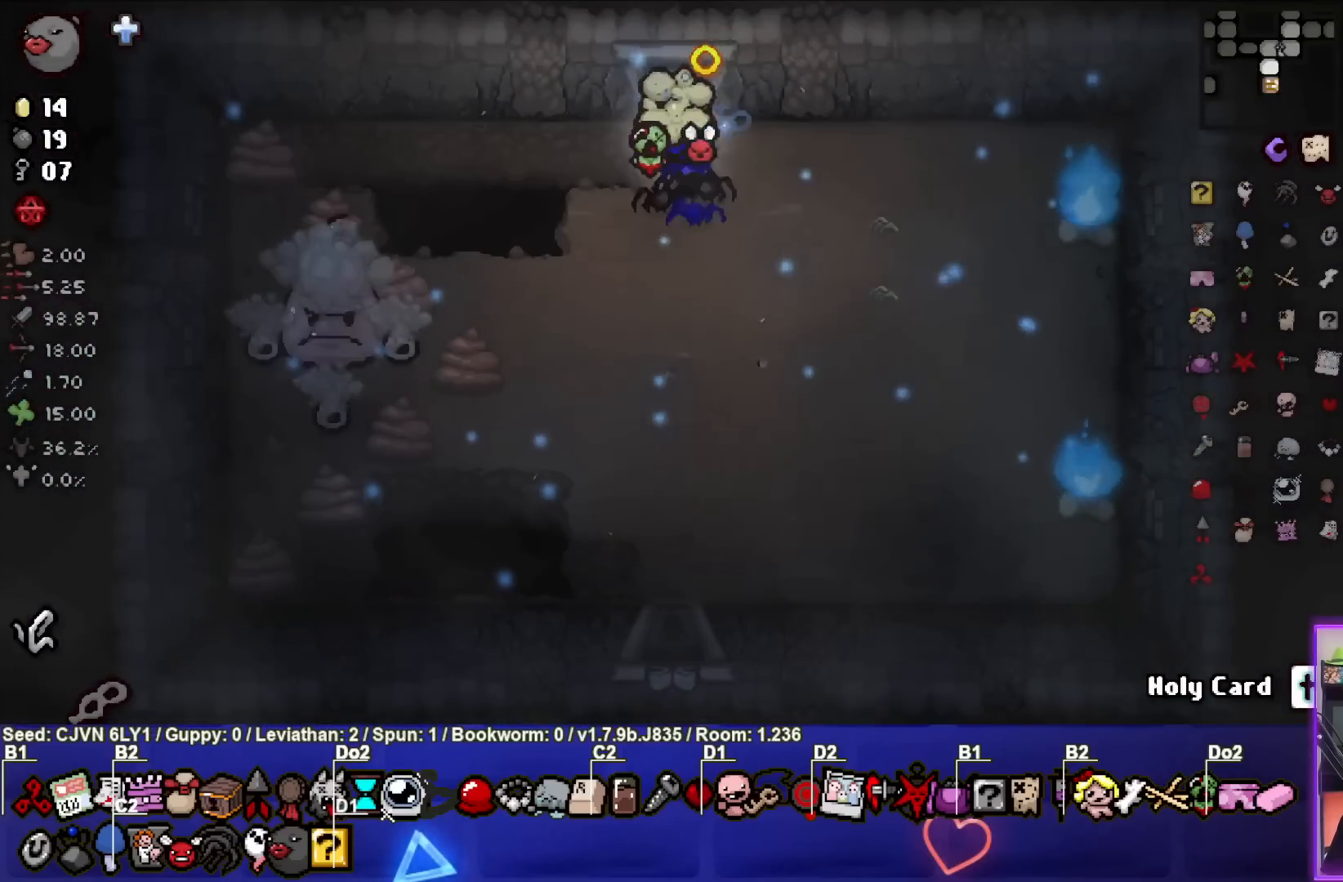
{"buttons": ["SQUARE"], "left_stick": "center", "events": [[50, "left_stick", "down"], [117, "SQUARE", "down"], [167, "CROSS", "up"], [233, "left_stick", "down-left"], [283, "SQUARE", "up"], [350, "SQUARE", "down"], [400, "left_stick", "center"]]}
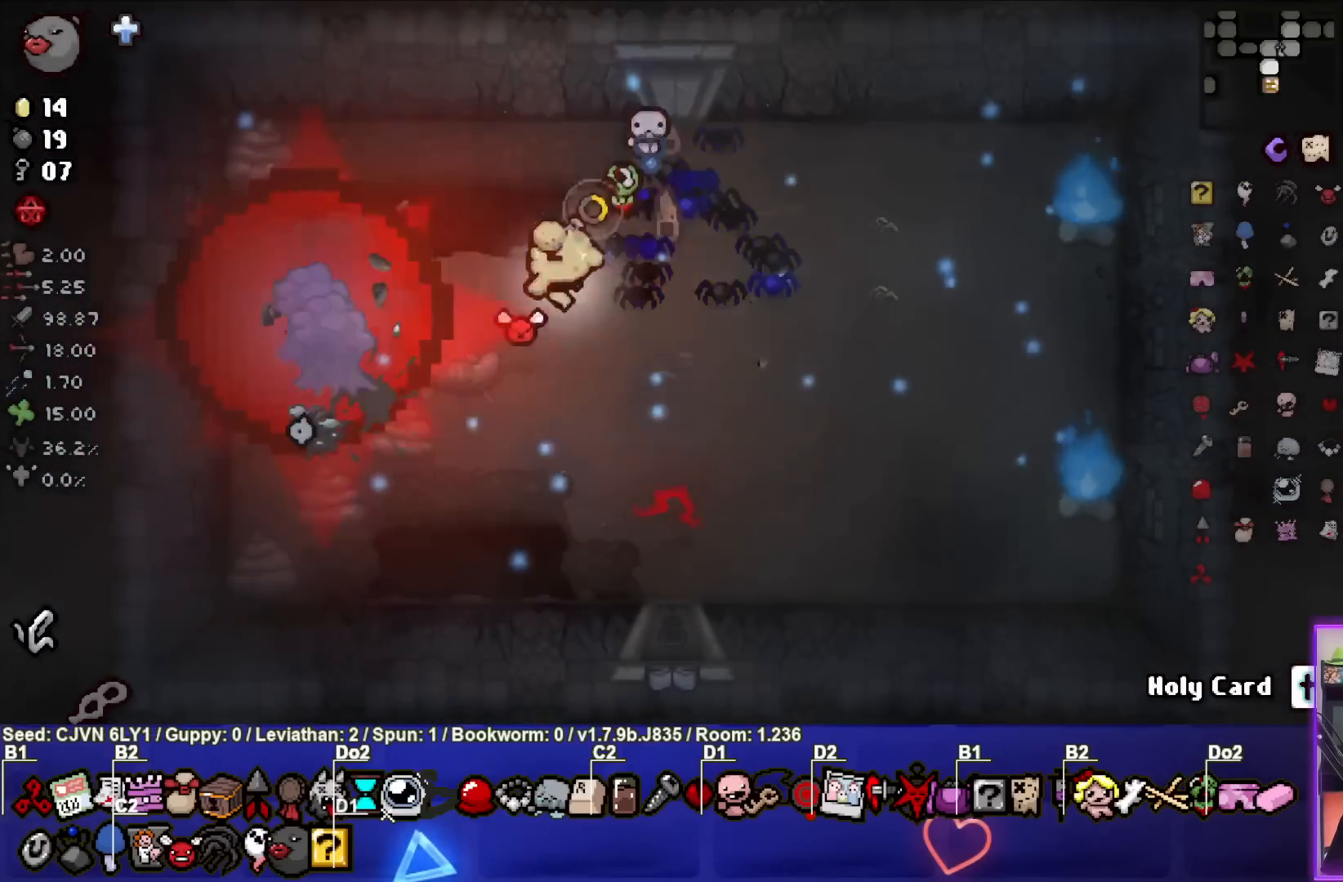
{"buttons": ["SQUARE"], "left_stick": "down", "events": [[100, "left_stick", "right"], [183, "left_stick", "center"], [233, "SQUARE", "up"], [317, "SQUARE", "down"], [350, "left_stick", "down"]]}
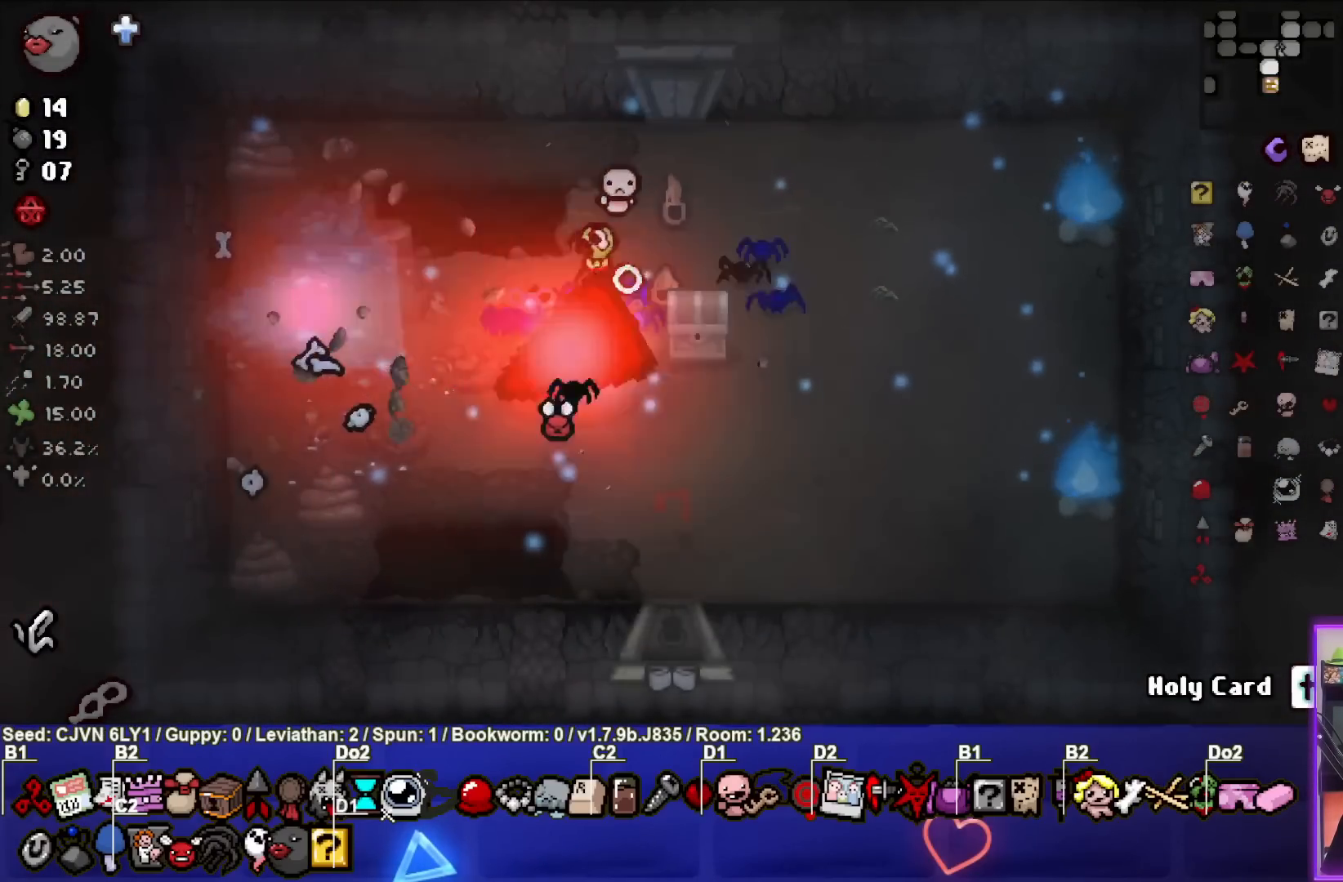
{"buttons": [], "left_stick": "down", "events": [[17, "SQUARE", "up"]]}
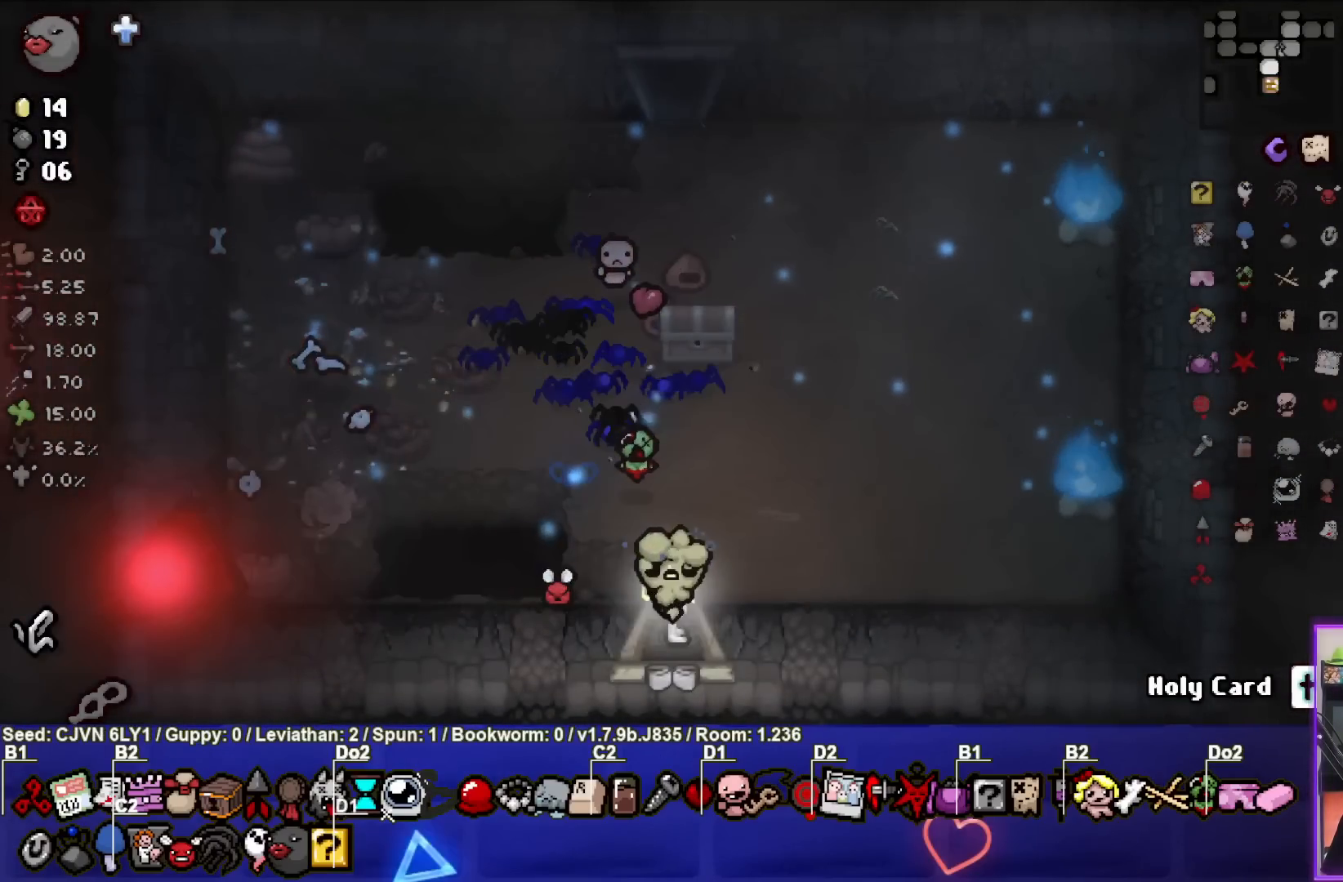
{"buttons": [], "left_stick": "center", "events": [[283, "left_stick", "center"]]}
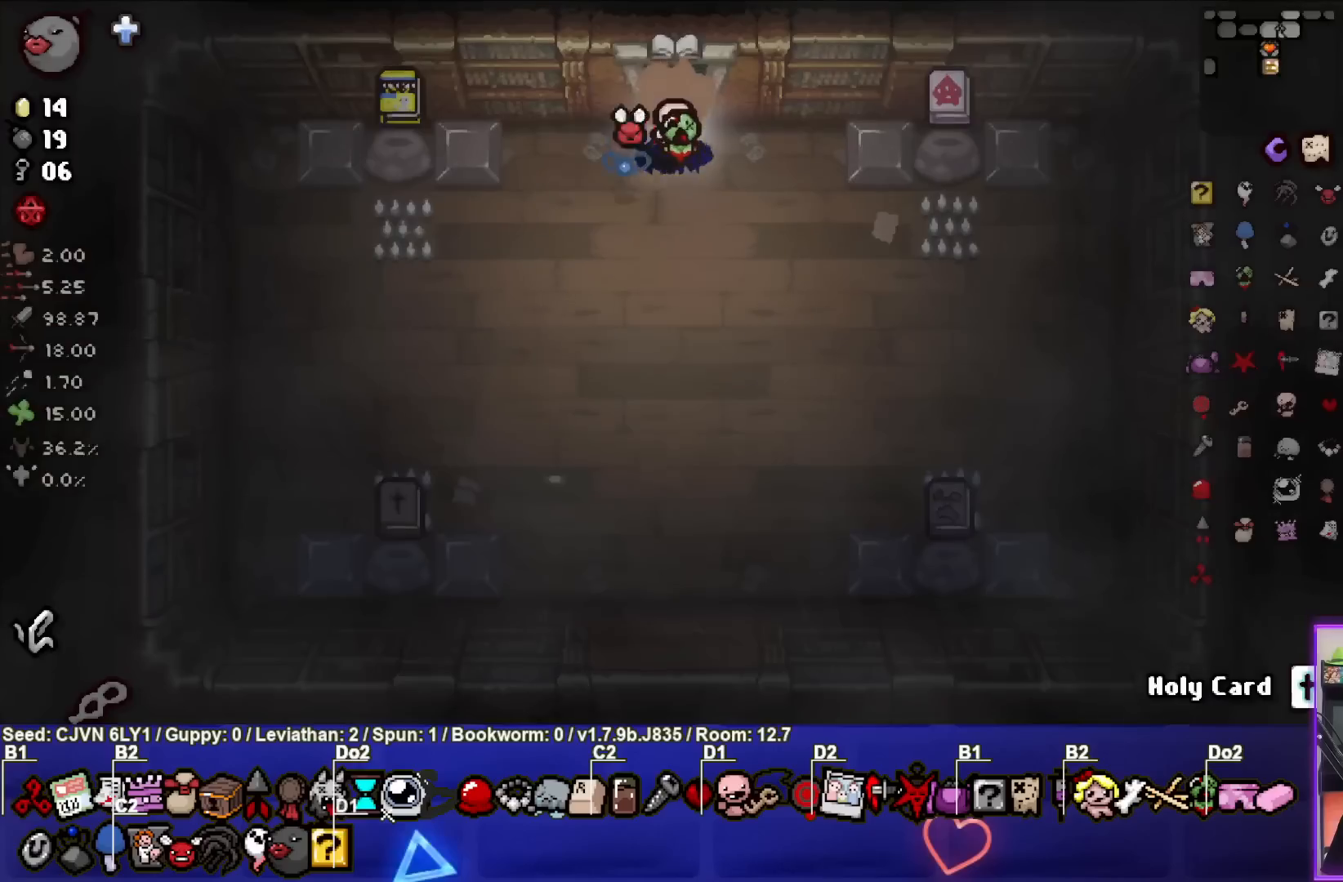
{"buttons": [], "left_stick": "left", "events": [[283, "left_stick", "left"]]}
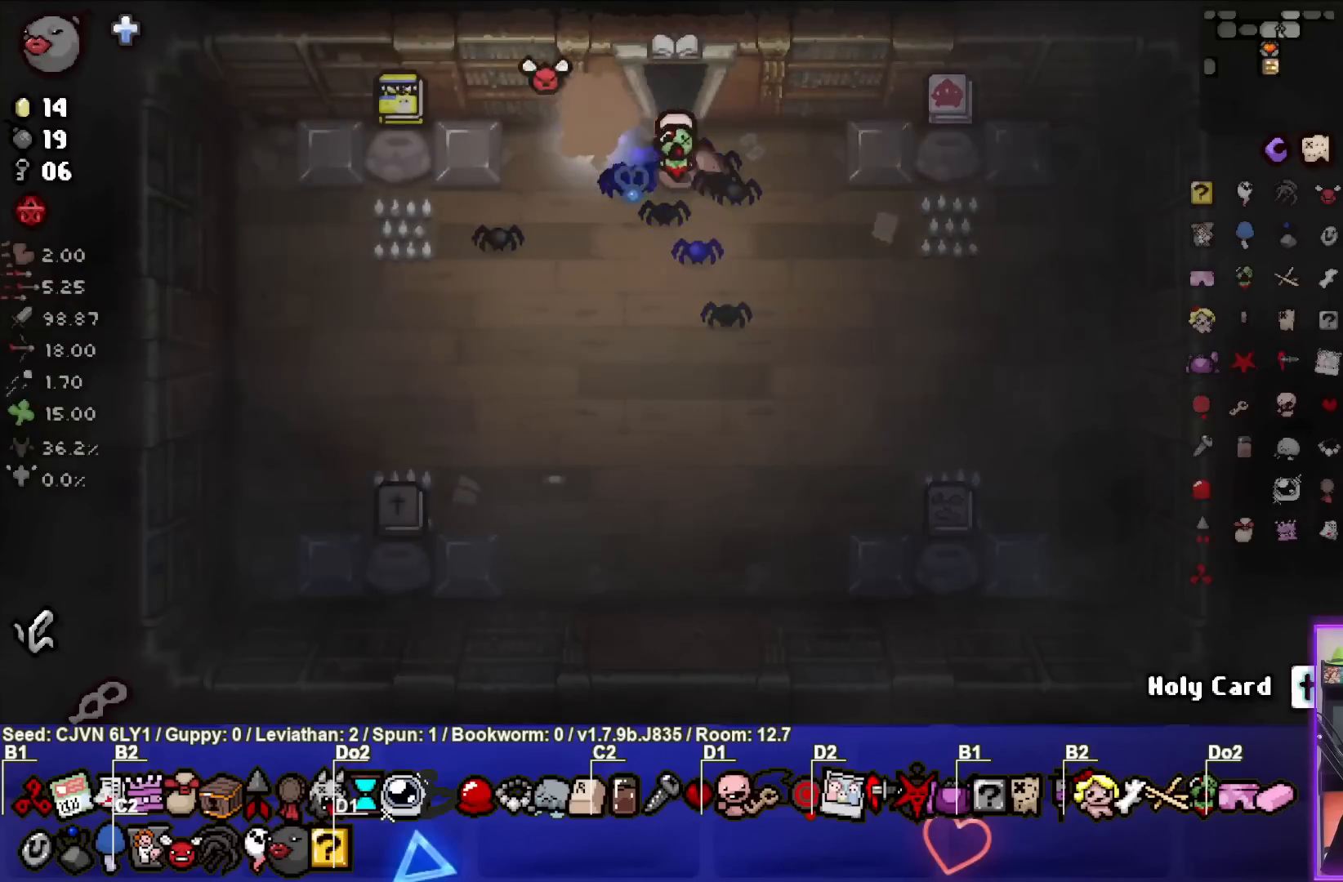
{"buttons": [], "left_stick": "down-right", "events": [[267, "left_stick", "center"], [317, "left_stick", "down-right"]]}
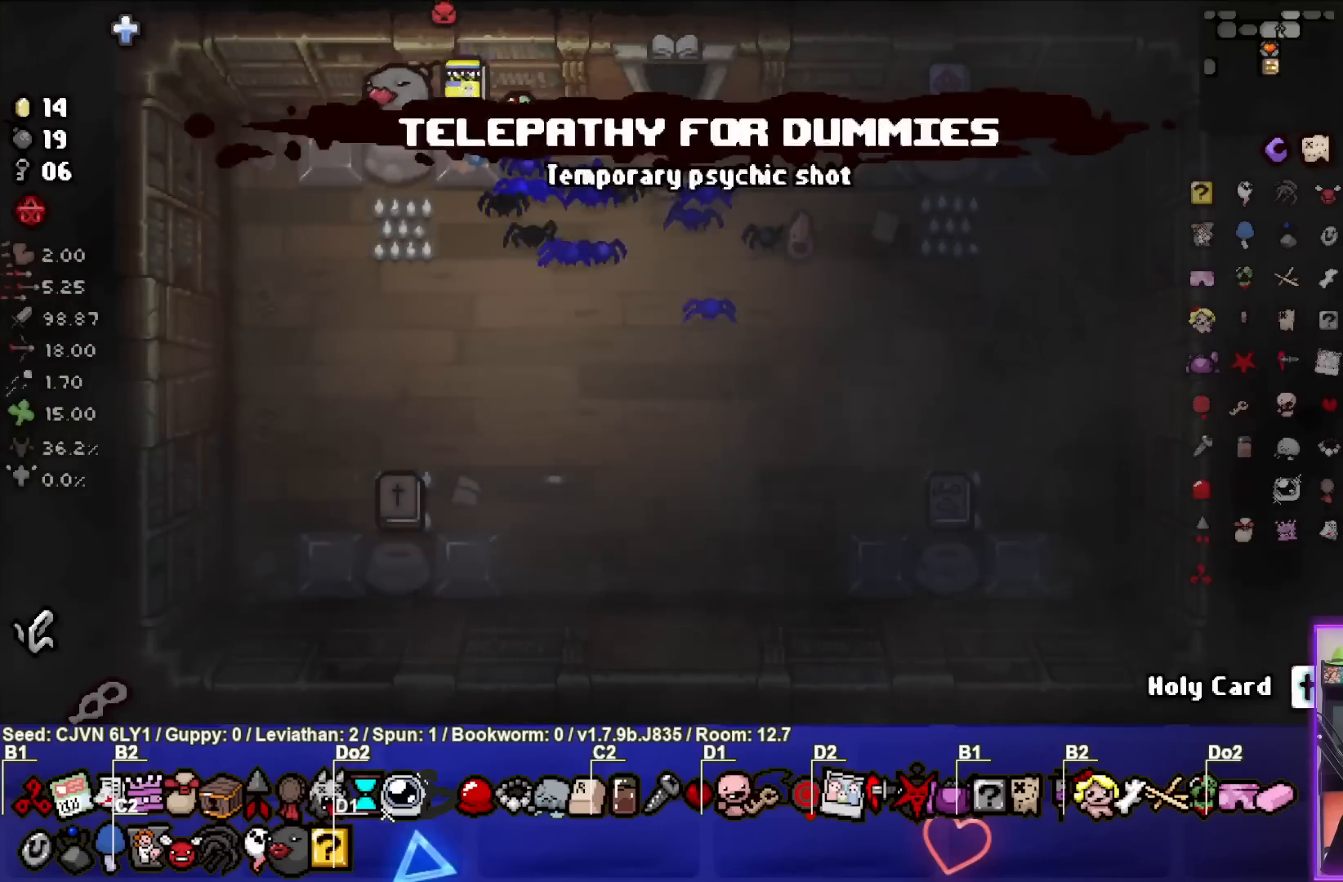
{"buttons": [], "left_stick": "center", "events": [[83, "left_stick", "down"], [433, "left_stick", "center"]]}
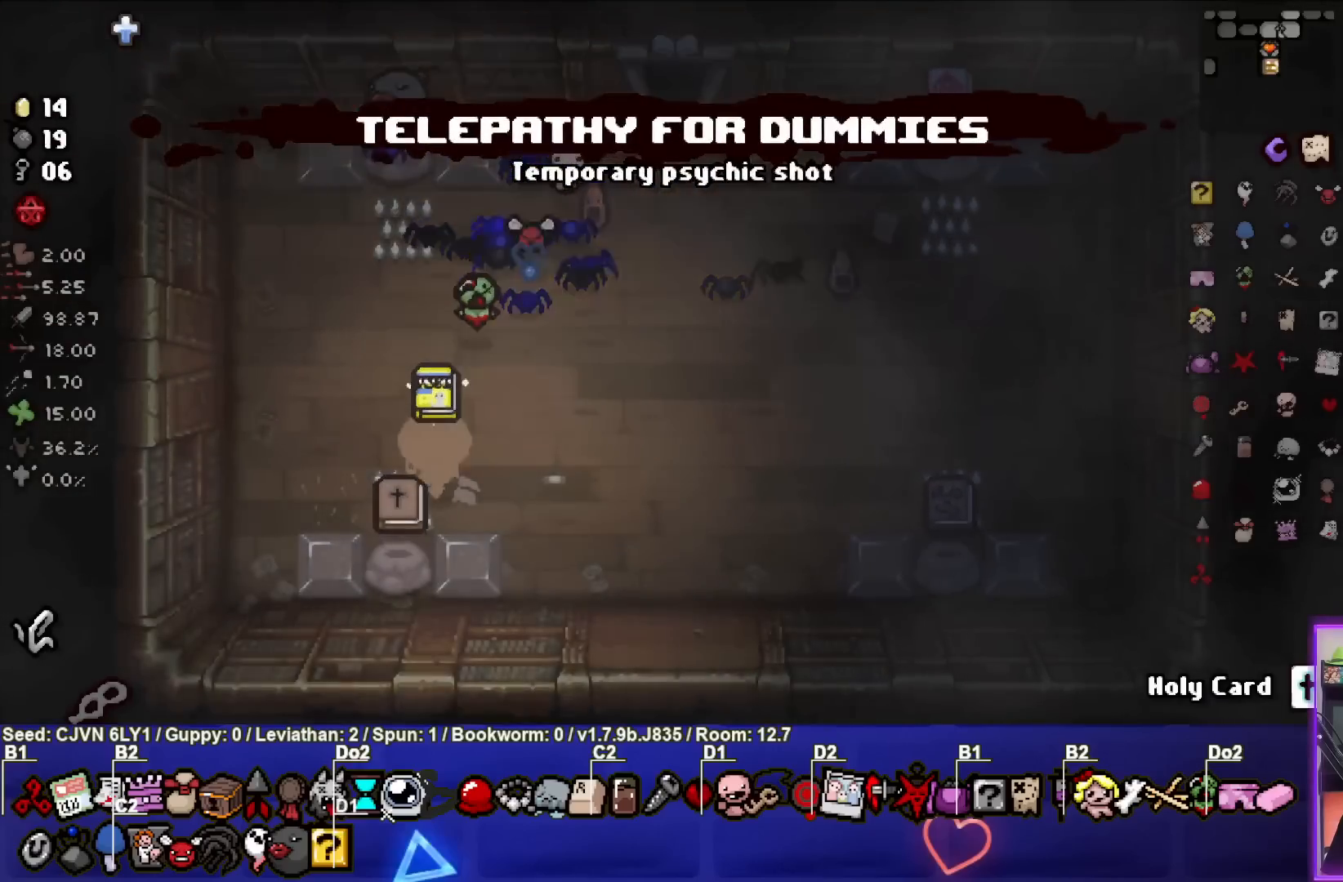
{"buttons": [], "left_stick": "center", "events": []}
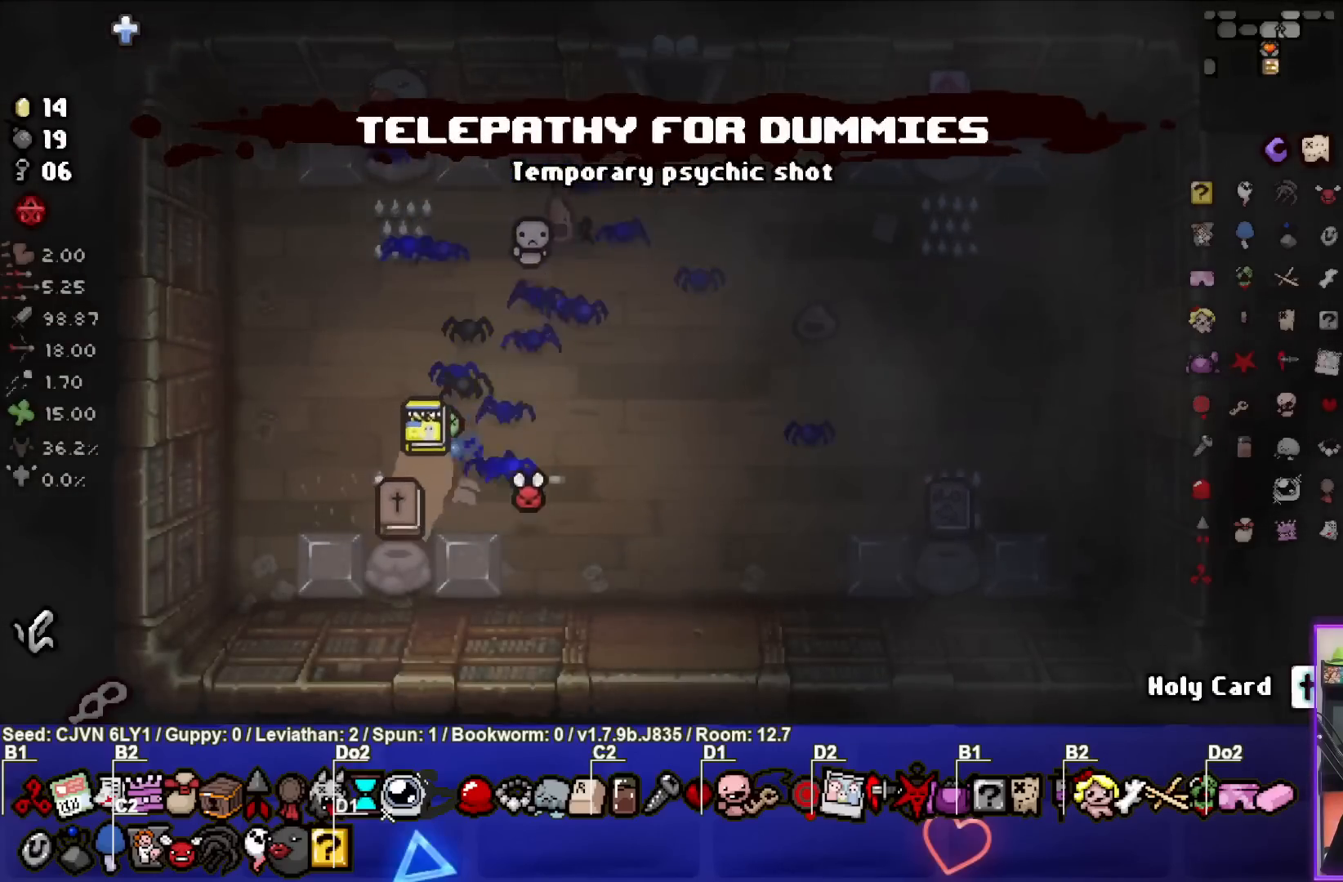
{"buttons": [], "left_stick": "down-left", "events": [[450, "left_stick", "down-left"]]}
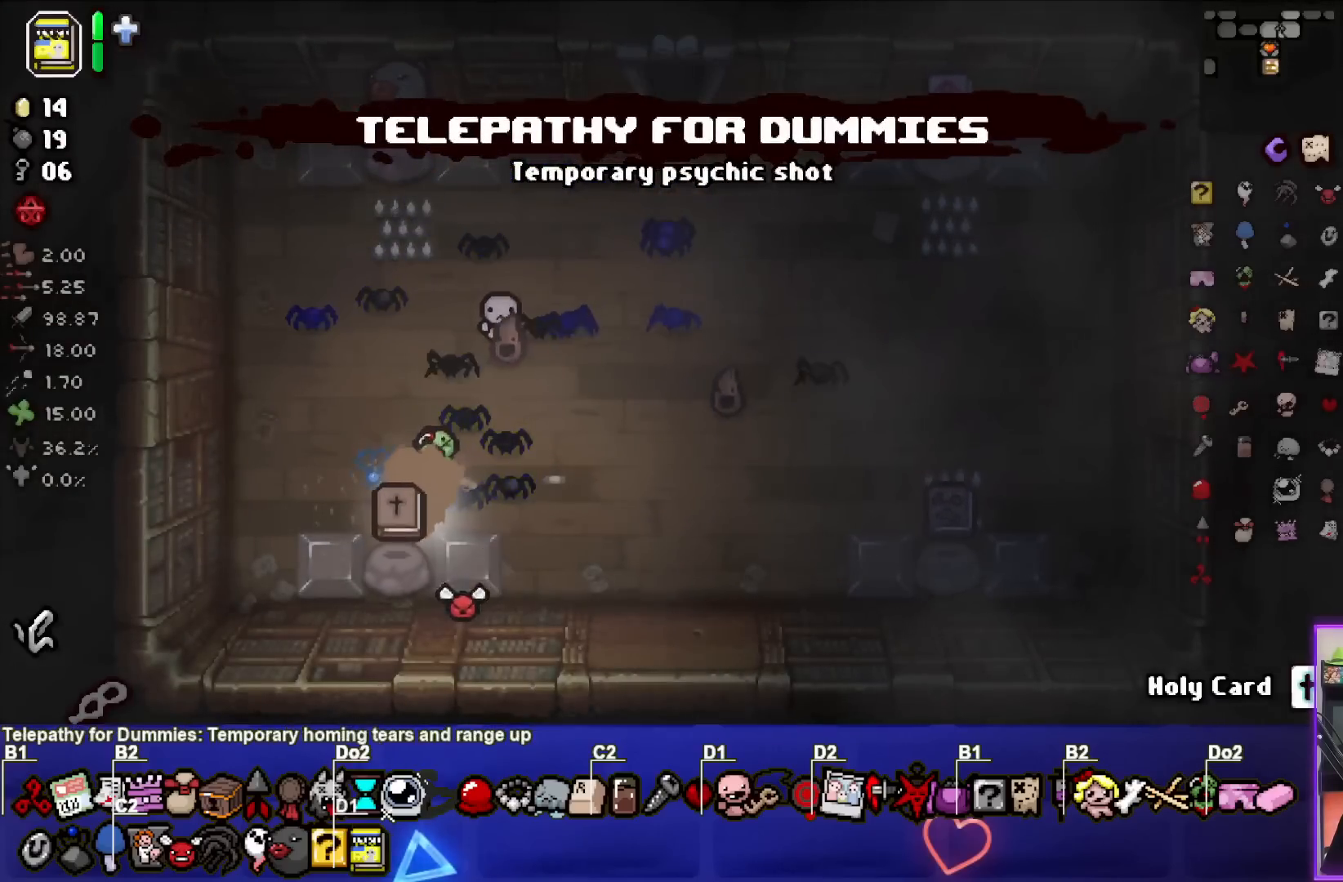
{"buttons": [], "left_stick": "right", "events": [[133, "left_stick", "right"]]}
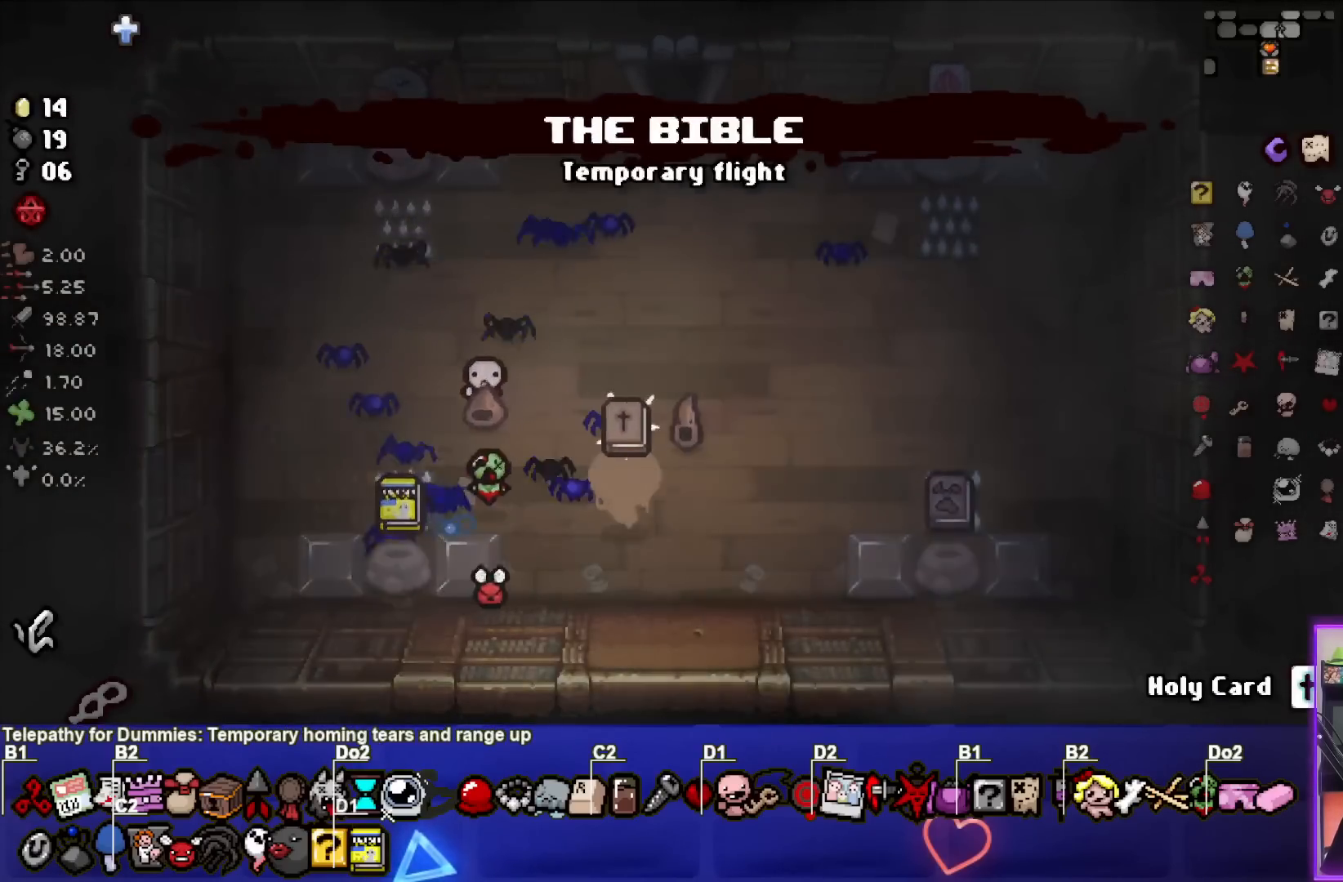
{"buttons": [], "left_stick": "center", "events": [[217, "left_stick", "center"], [367, "left_stick", "right"], [450, "left_stick", "center"]]}
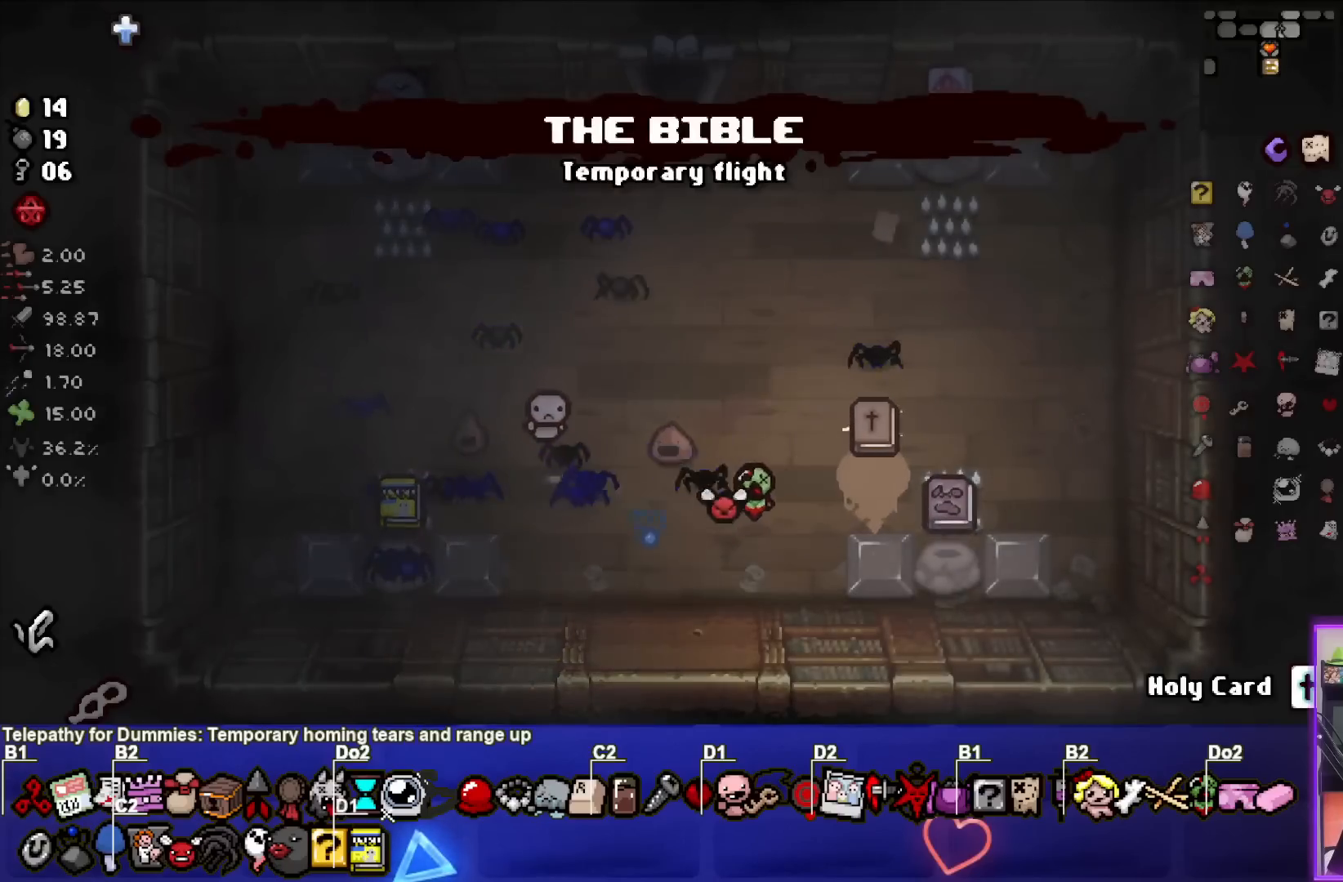
{"buttons": [], "left_stick": "center", "events": []}
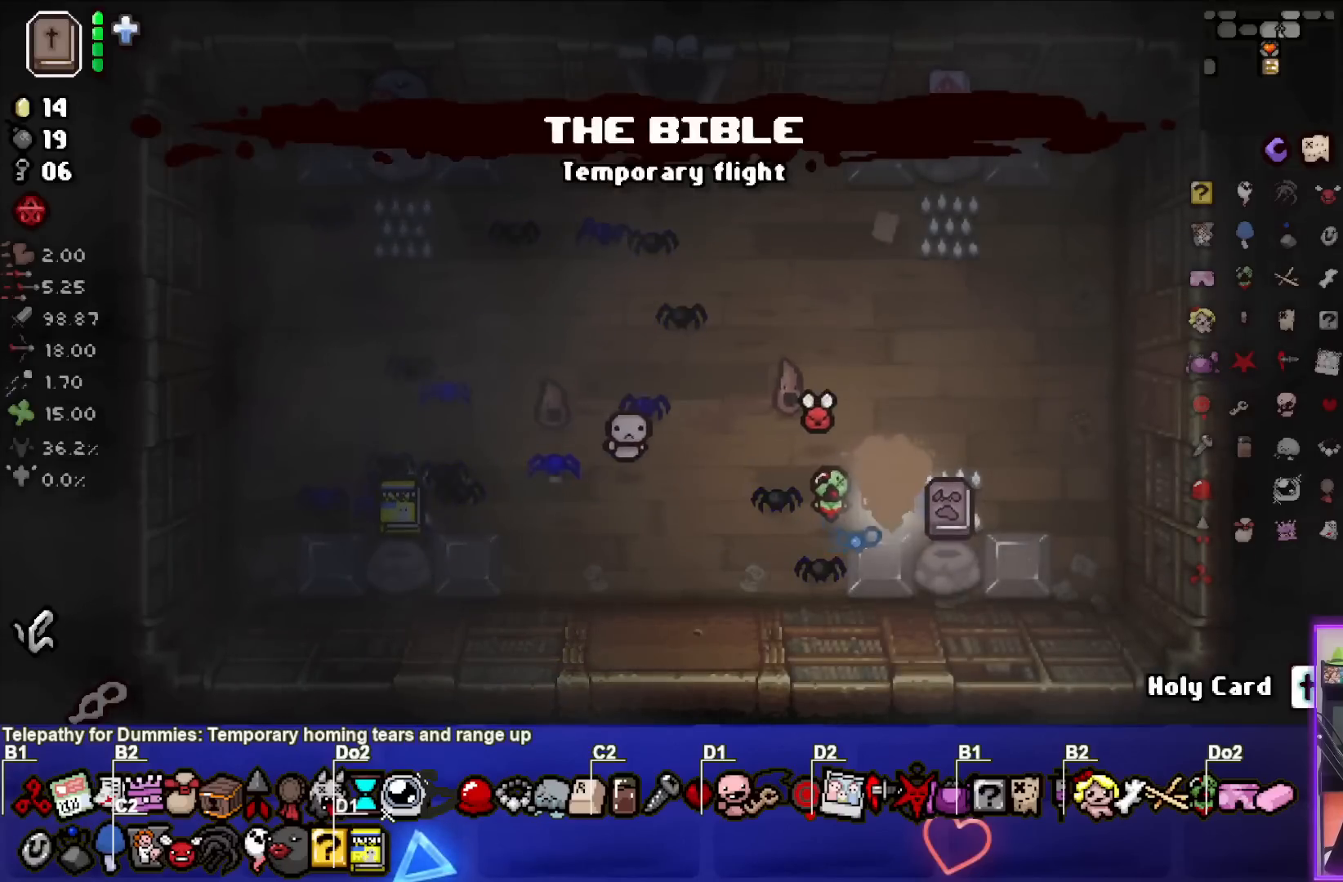
{"buttons": [], "left_stick": "up", "events": [[67, "left_stick", "down-right"], [250, "left_stick", "center"], [317, "left_stick", "up"]]}
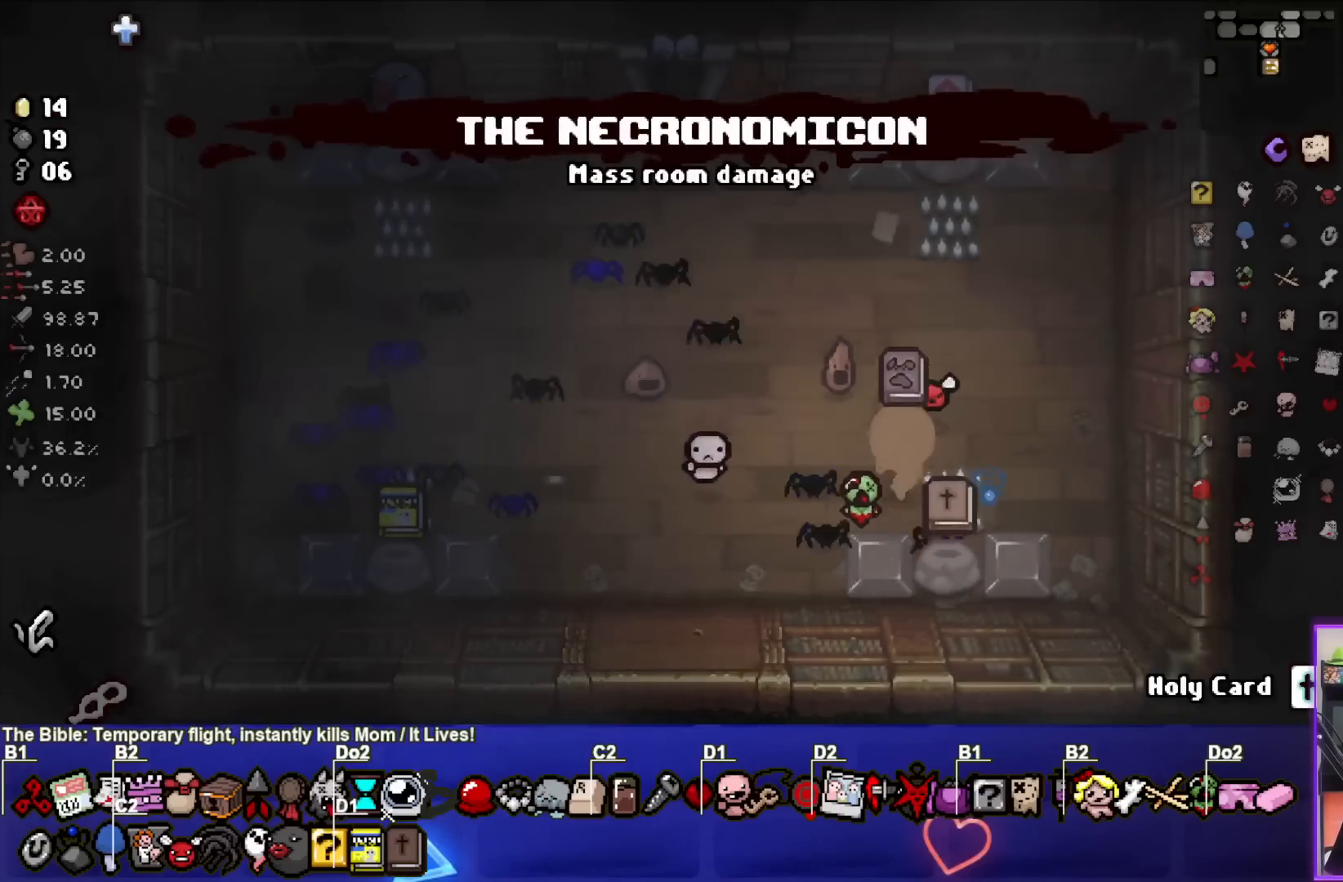
{"buttons": [], "left_stick": "center", "events": [[167, "left_stick", "center"], [367, "left_stick", "up"], [500, "left_stick", "center"]]}
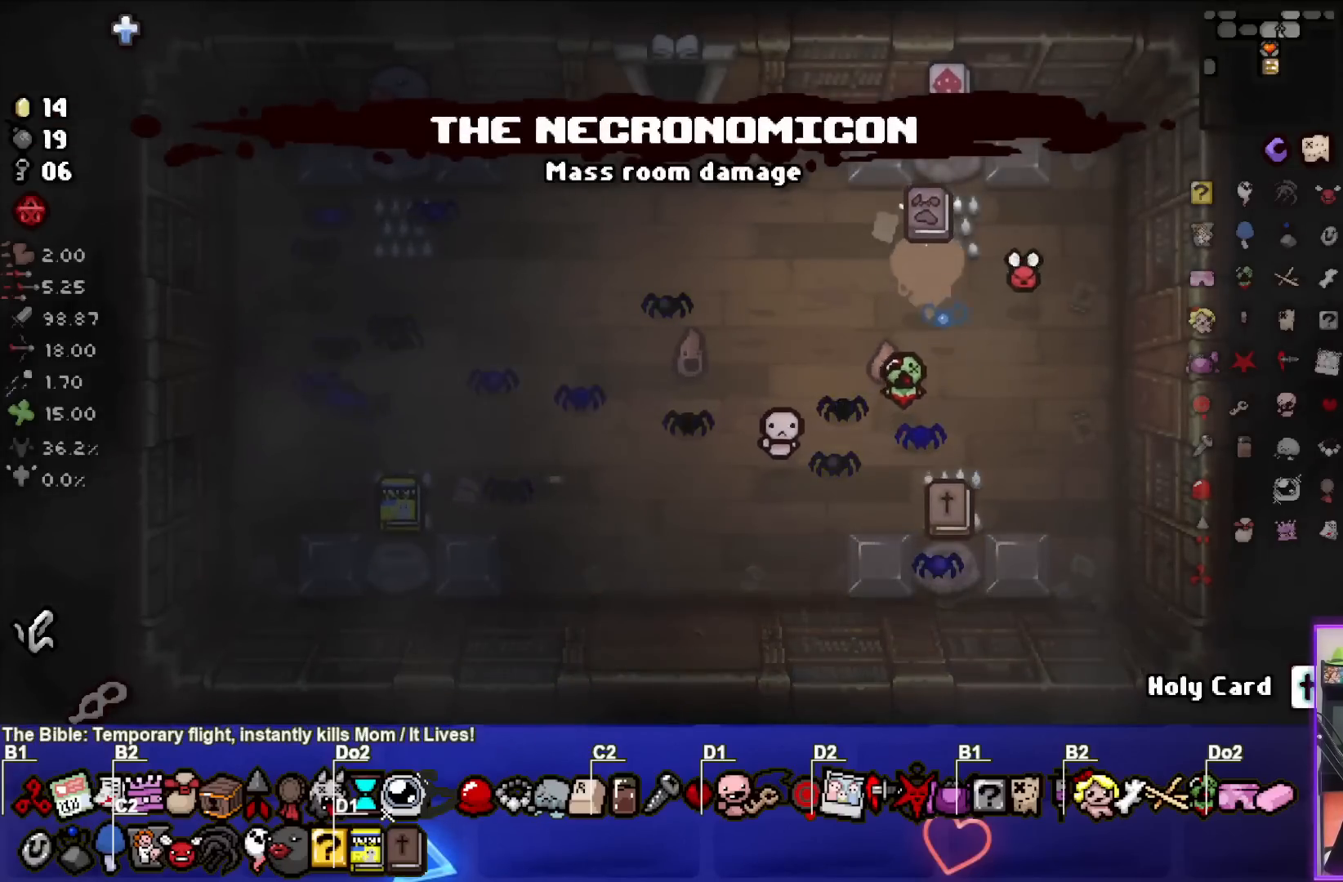
{"buttons": [], "left_stick": "center", "events": []}
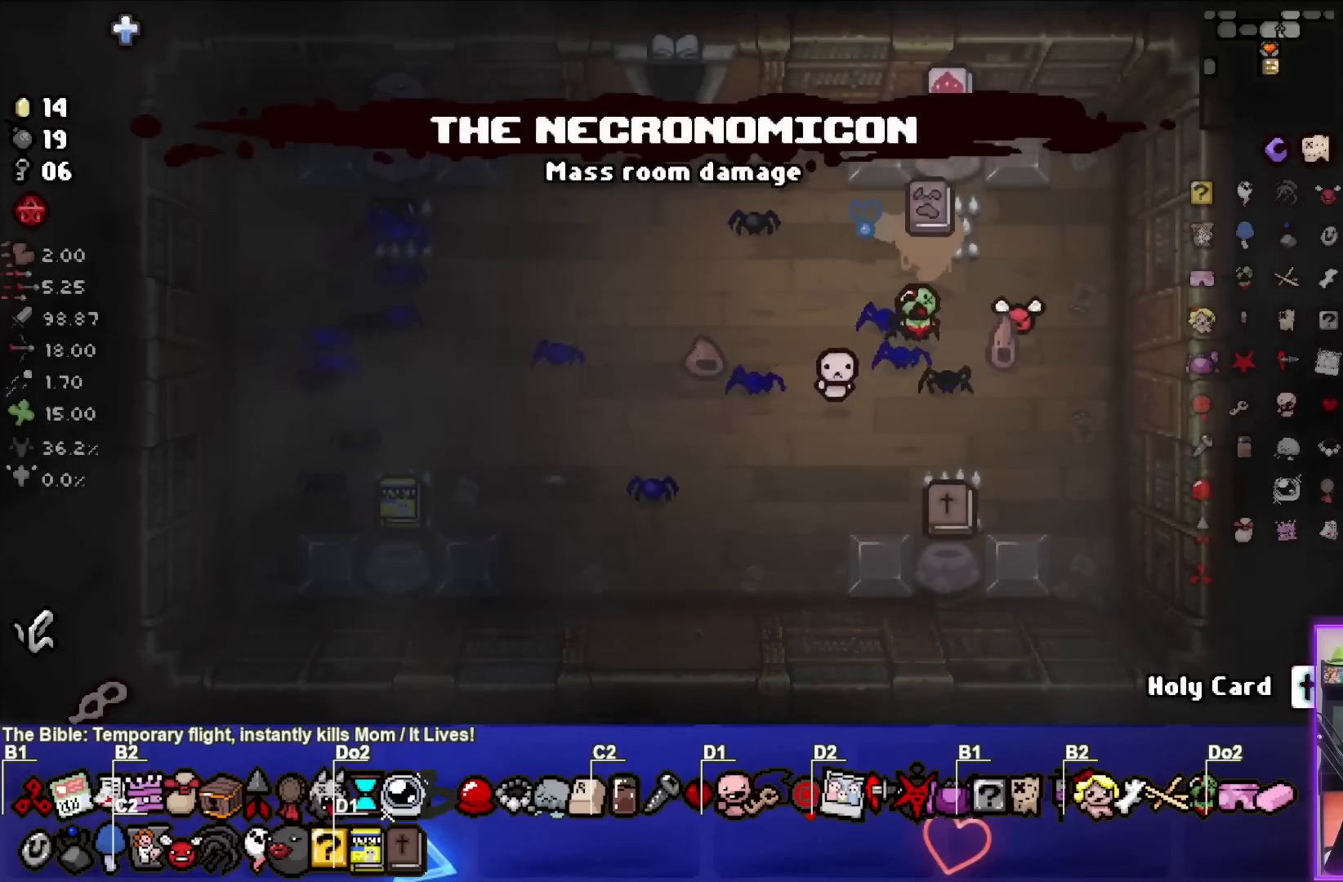
{"buttons": [], "left_stick": "center", "events": [[233, "left_stick", "up"], [500, "left_stick", "center"]]}
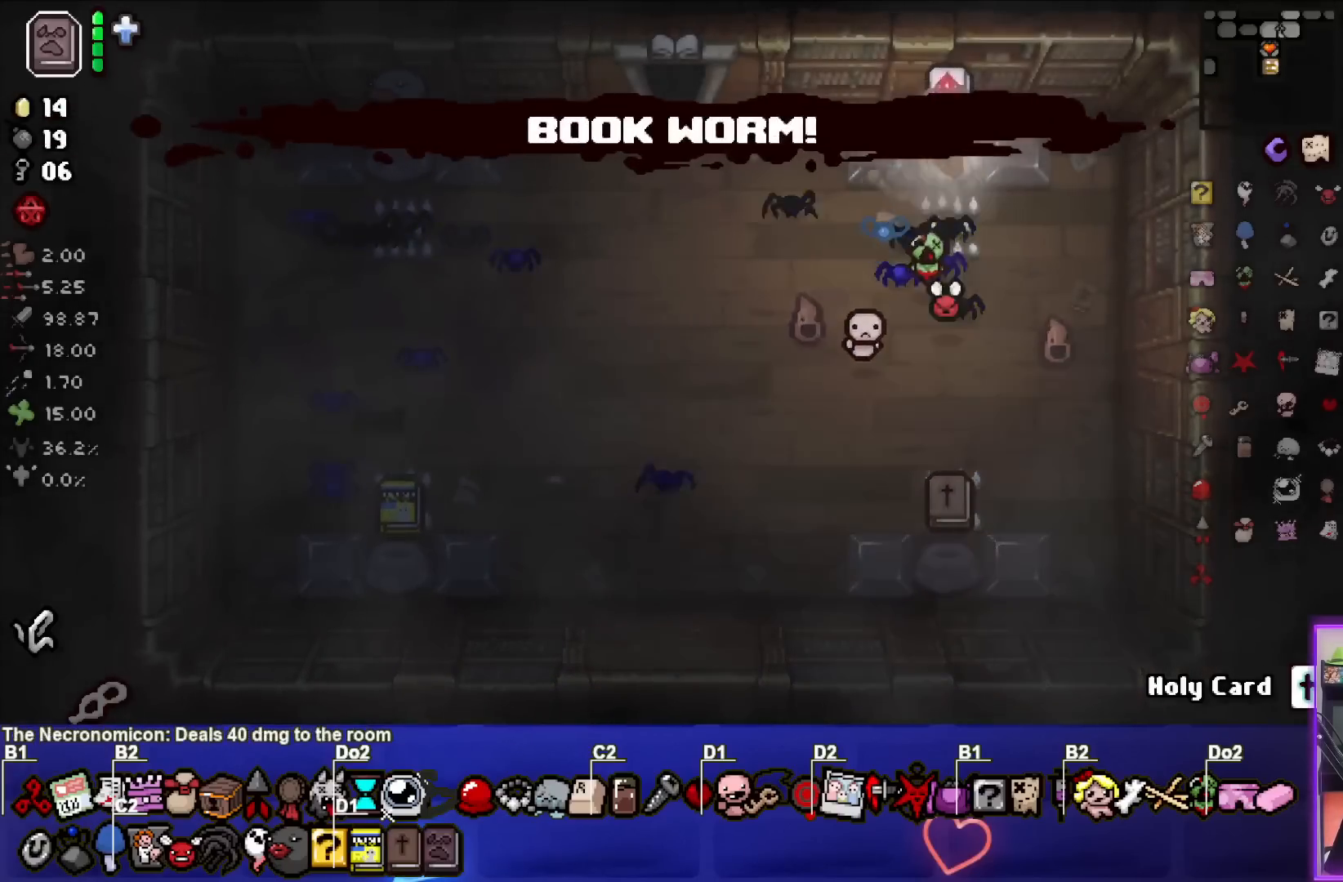
{"buttons": [], "left_stick": "left", "events": [[217, "left_stick", "down-left"], [450, "left_stick", "left"]]}
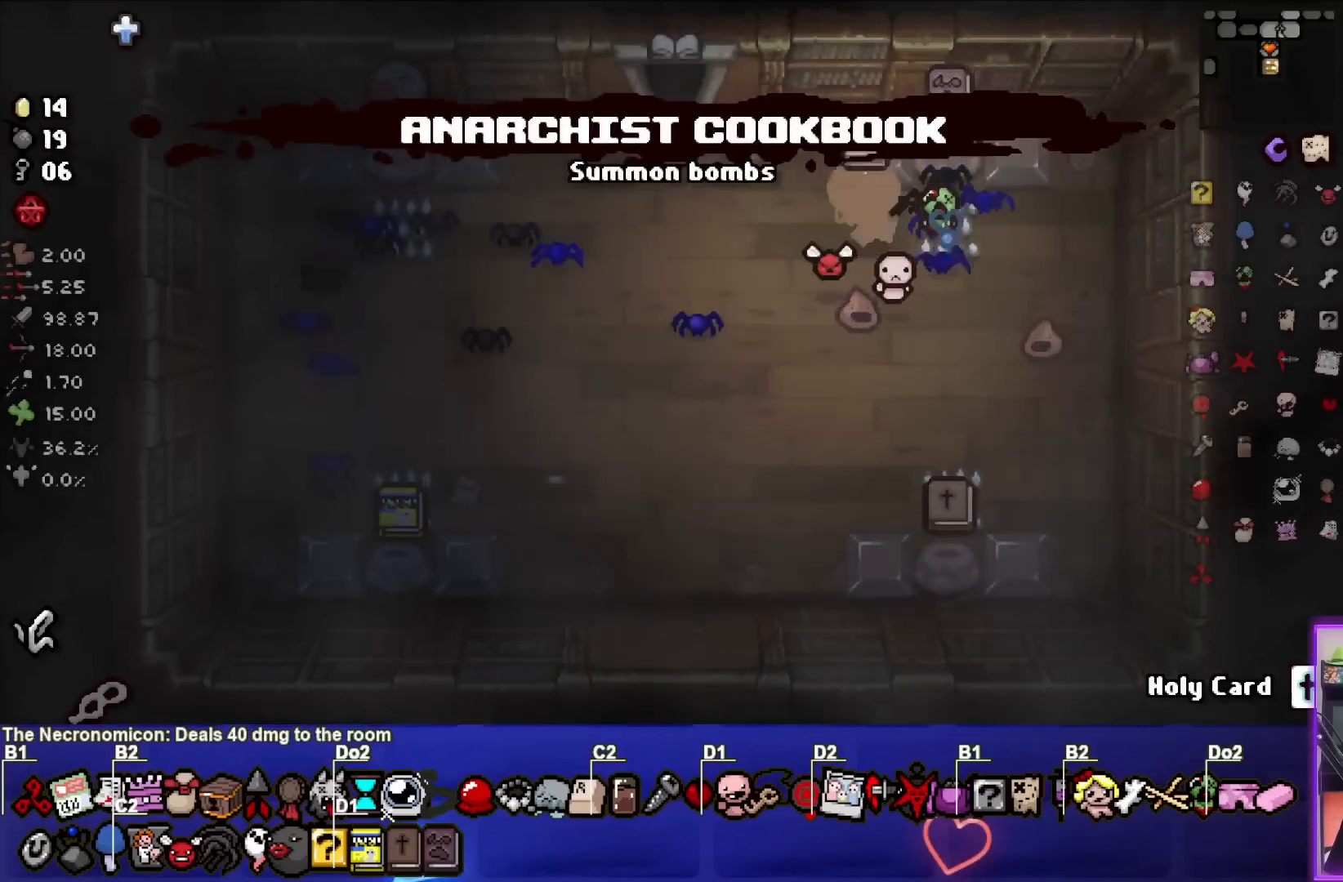
{"buttons": [], "left_stick": "left", "events": [[233, "left_stick", "center"], [483, "left_stick", "left"]]}
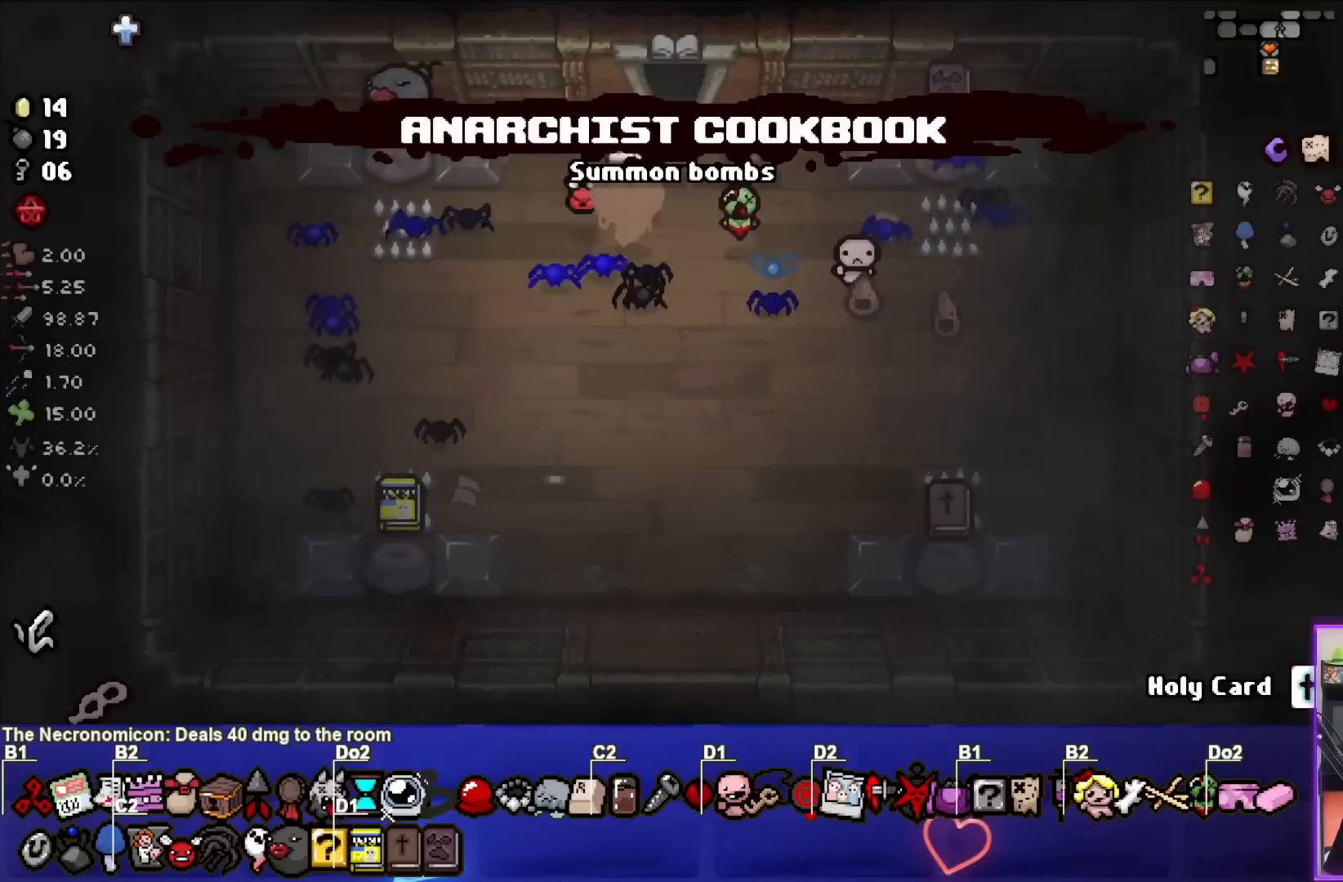
{"buttons": [], "left_stick": "center", "events": [[117, "left_stick", "center"]]}
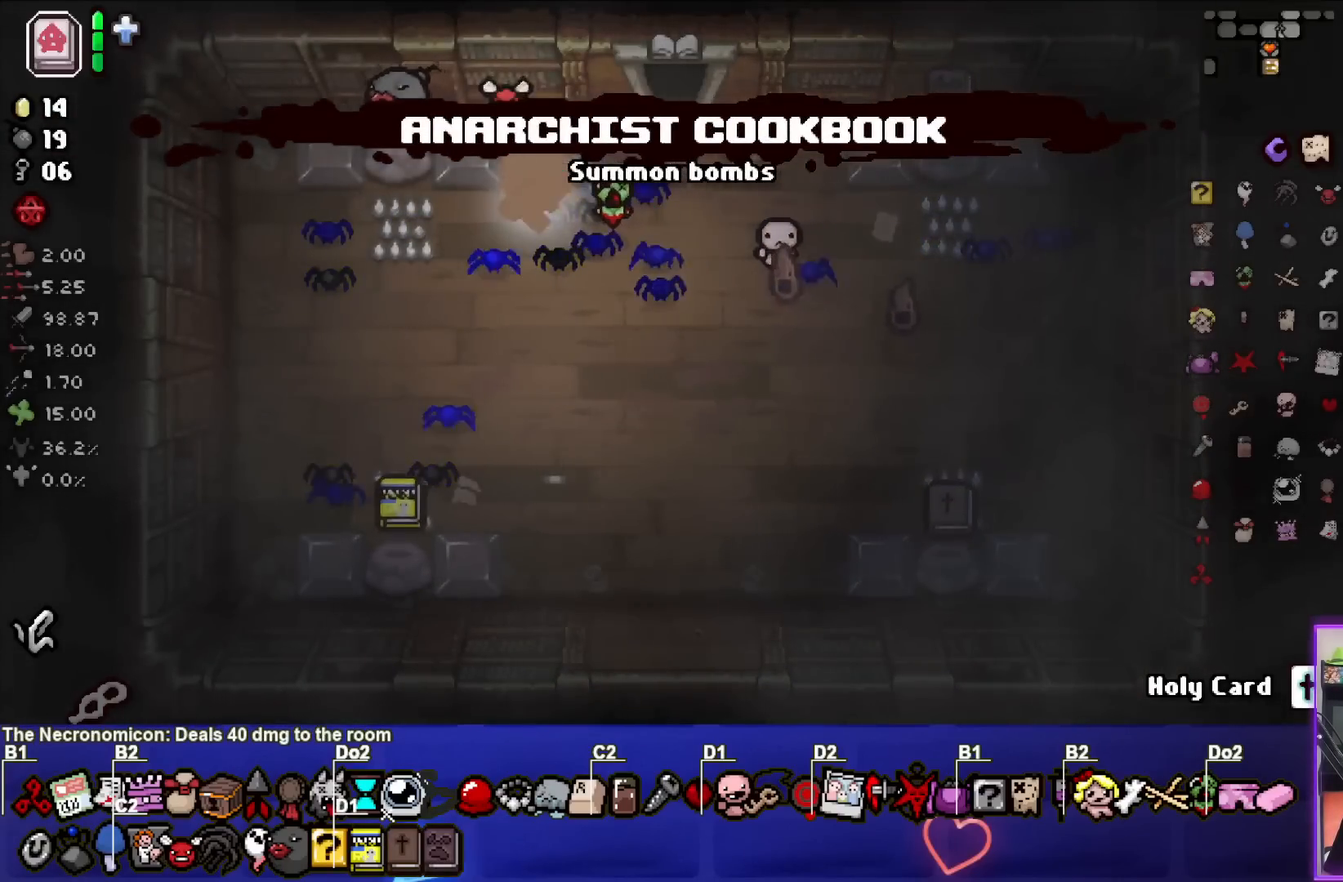
{"buttons": [], "left_stick": "up-right", "events": [[33, "left_stick", "up-left"], [283, "left_stick", "down-left"], [433, "left_stick", "center"], [500, "left_stick", "up-right"]]}
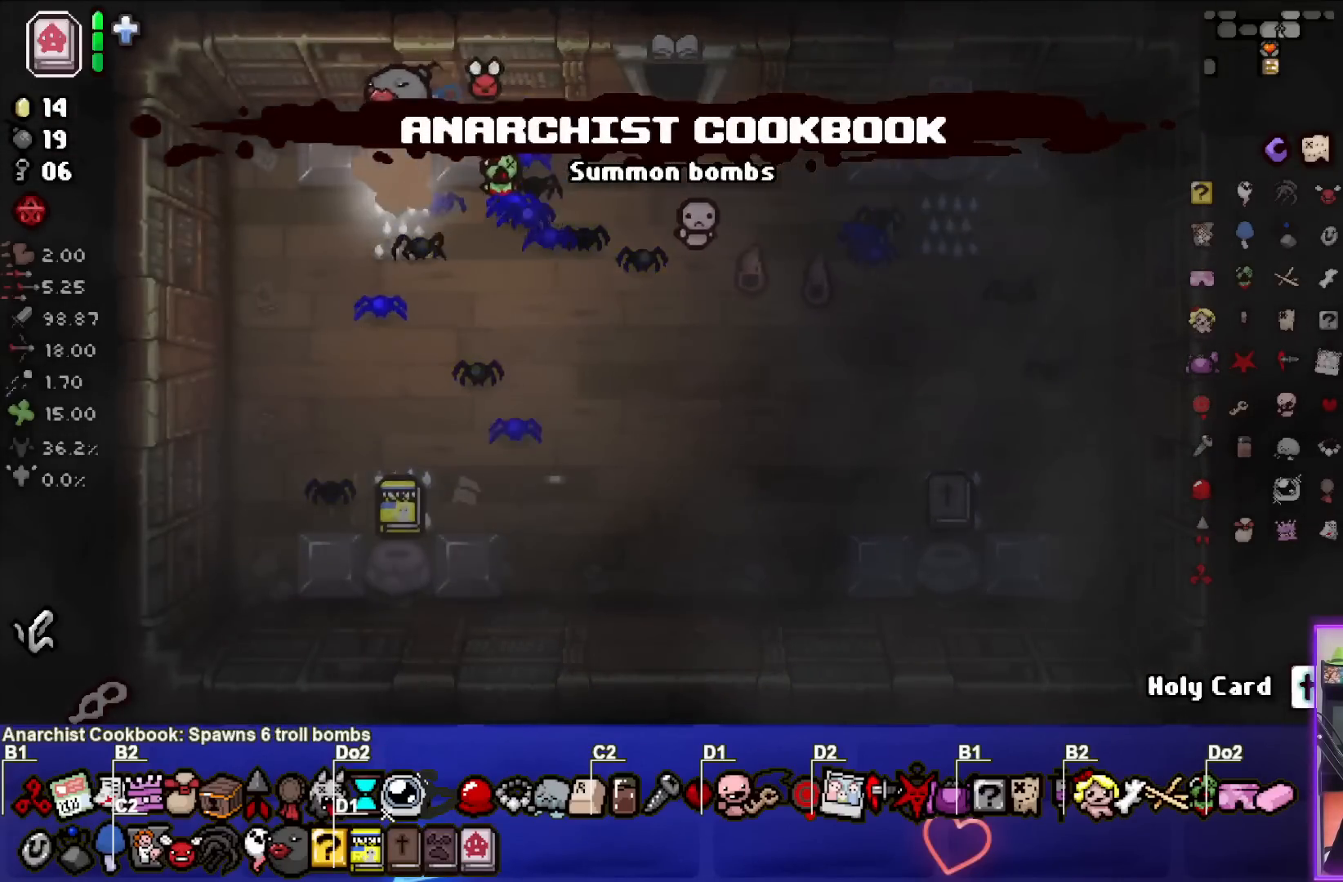
{"buttons": [], "left_stick": "right", "events": [[183, "left_stick", "up"], [350, "left_stick", "center"], [417, "left_stick", "right"]]}
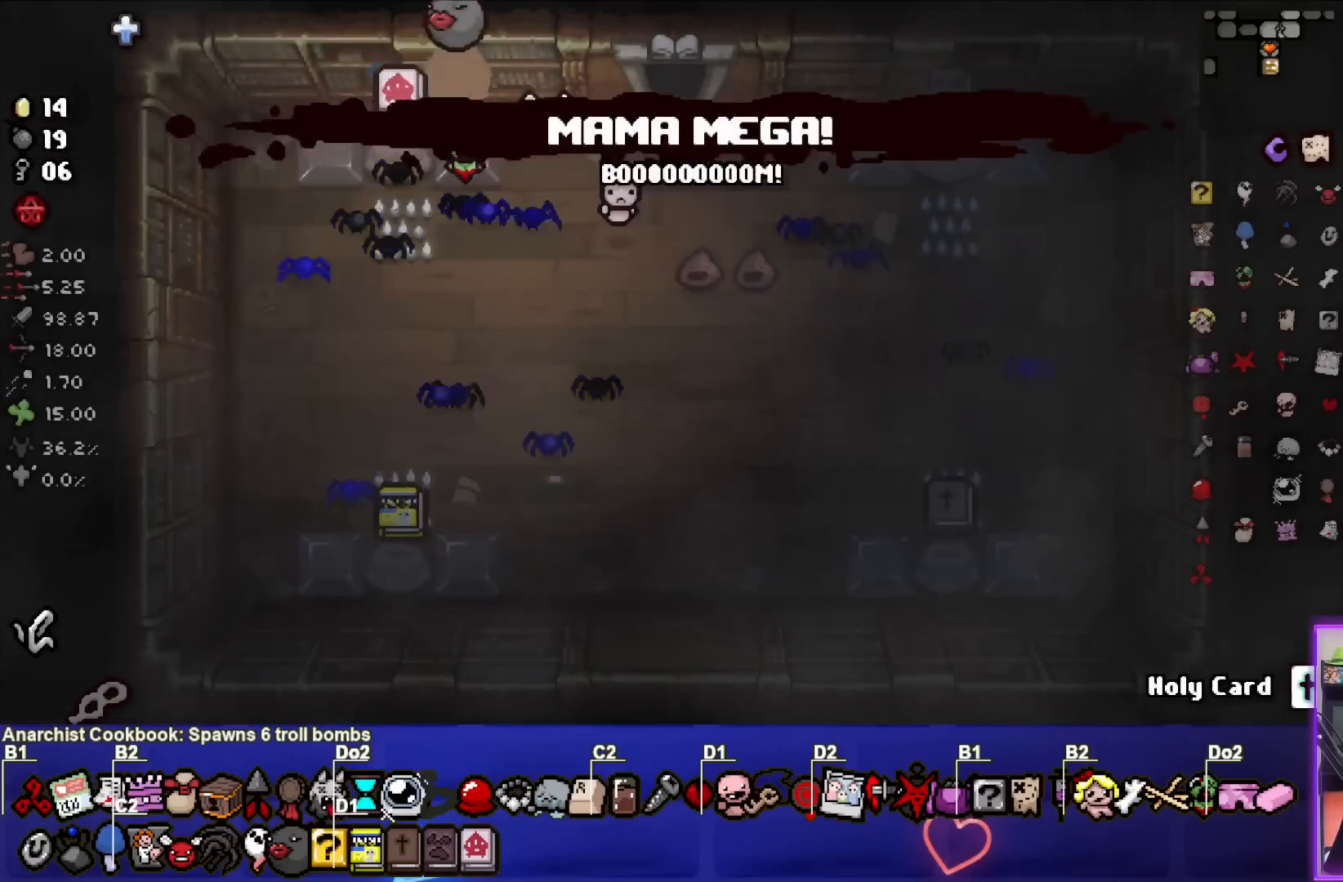
{"buttons": [], "left_stick": "up-right", "events": [[283, "left_stick", "up-right"]]}
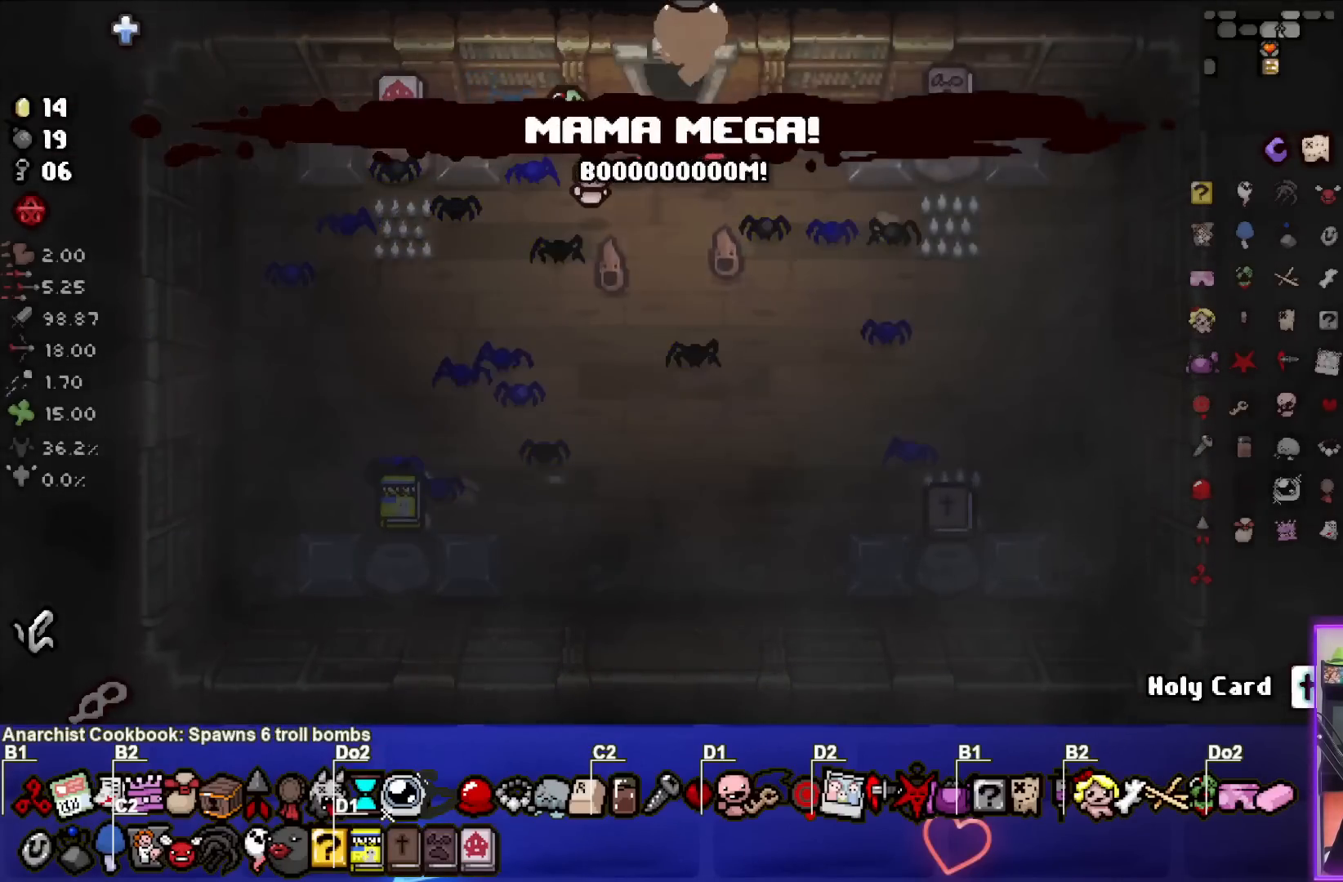
{"buttons": [], "left_stick": "center", "events": [[367, "left_stick", "center"]]}
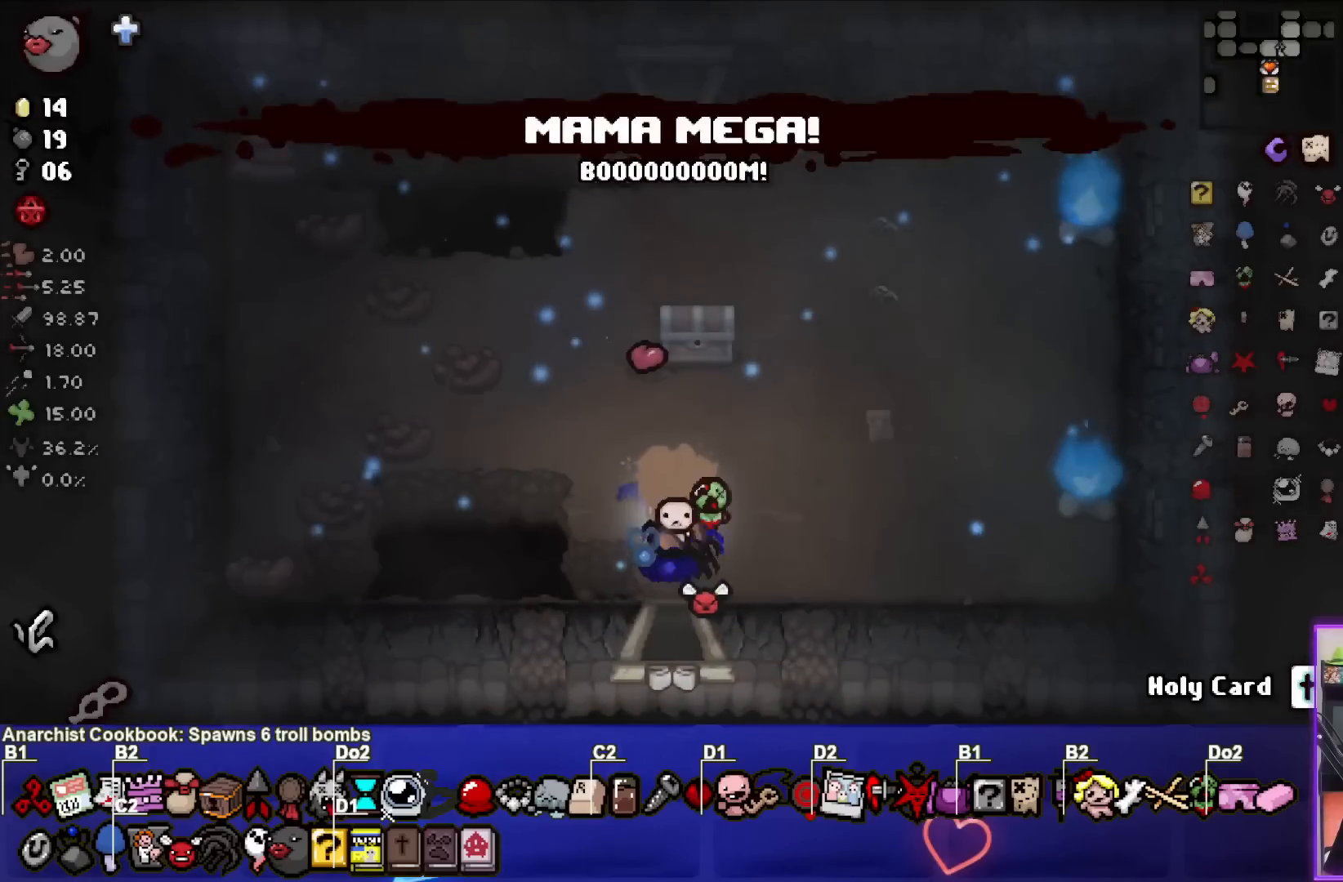
{"buttons": [], "left_stick": "up", "events": [[117, "left_stick", "up"]]}